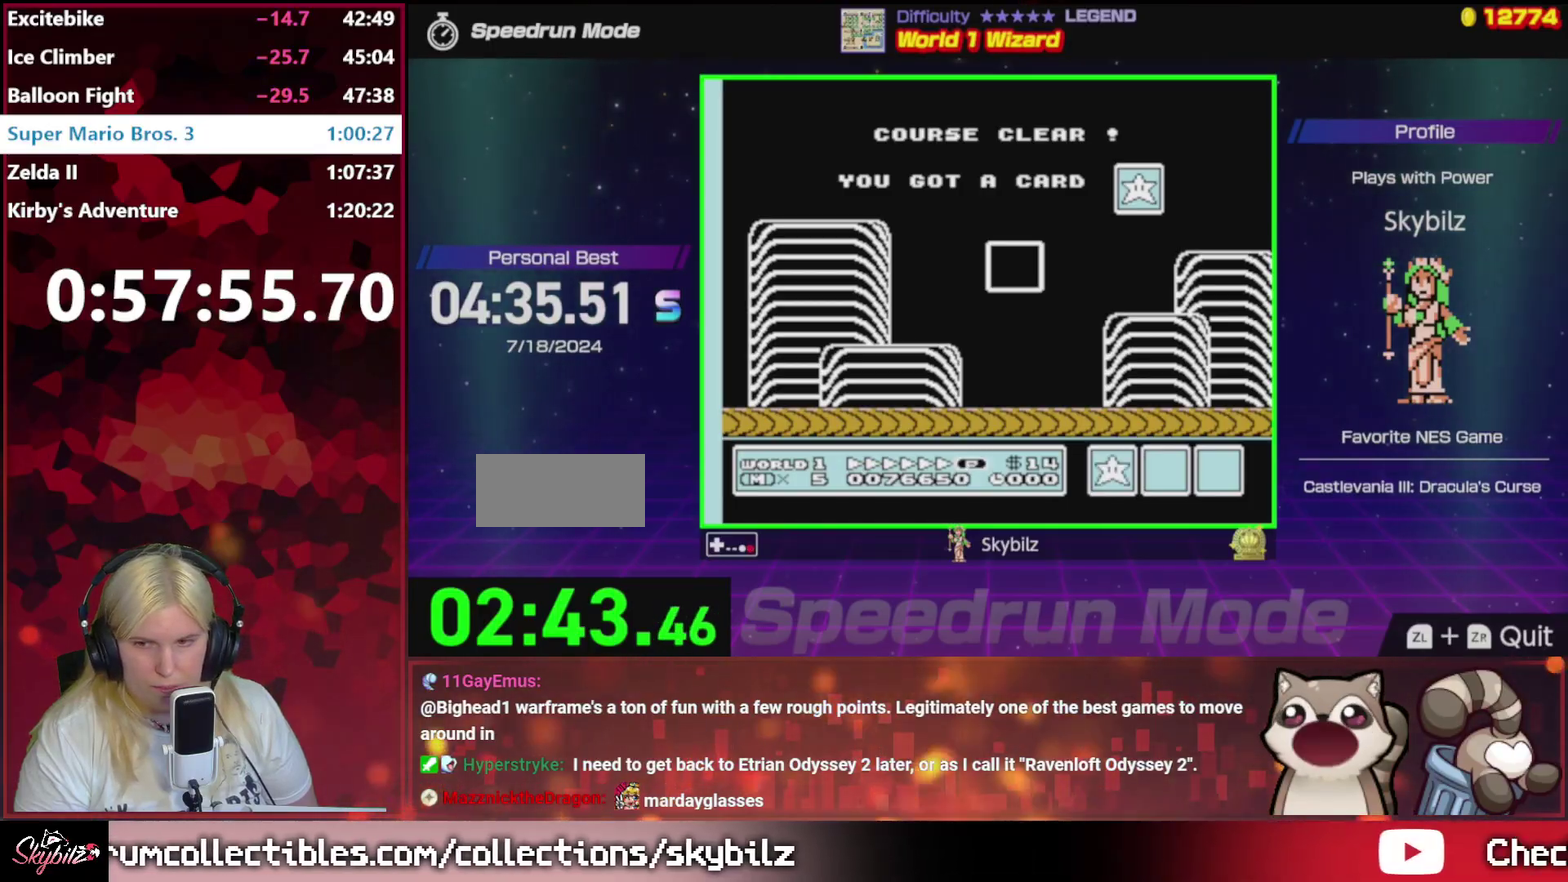
Gameplay with a controller (Nintendo layout); each line is a JSON object with the inputs held at the frame after it. "events" lists button and stick changes between this image and that frame as [ms after this image, input, new state], when the widget could be followed in between. Not read: L3 R3.
{"buttons": [], "events": [[33, "A", "up"], [333, "A", "down"], [400, "A", "up"]]}
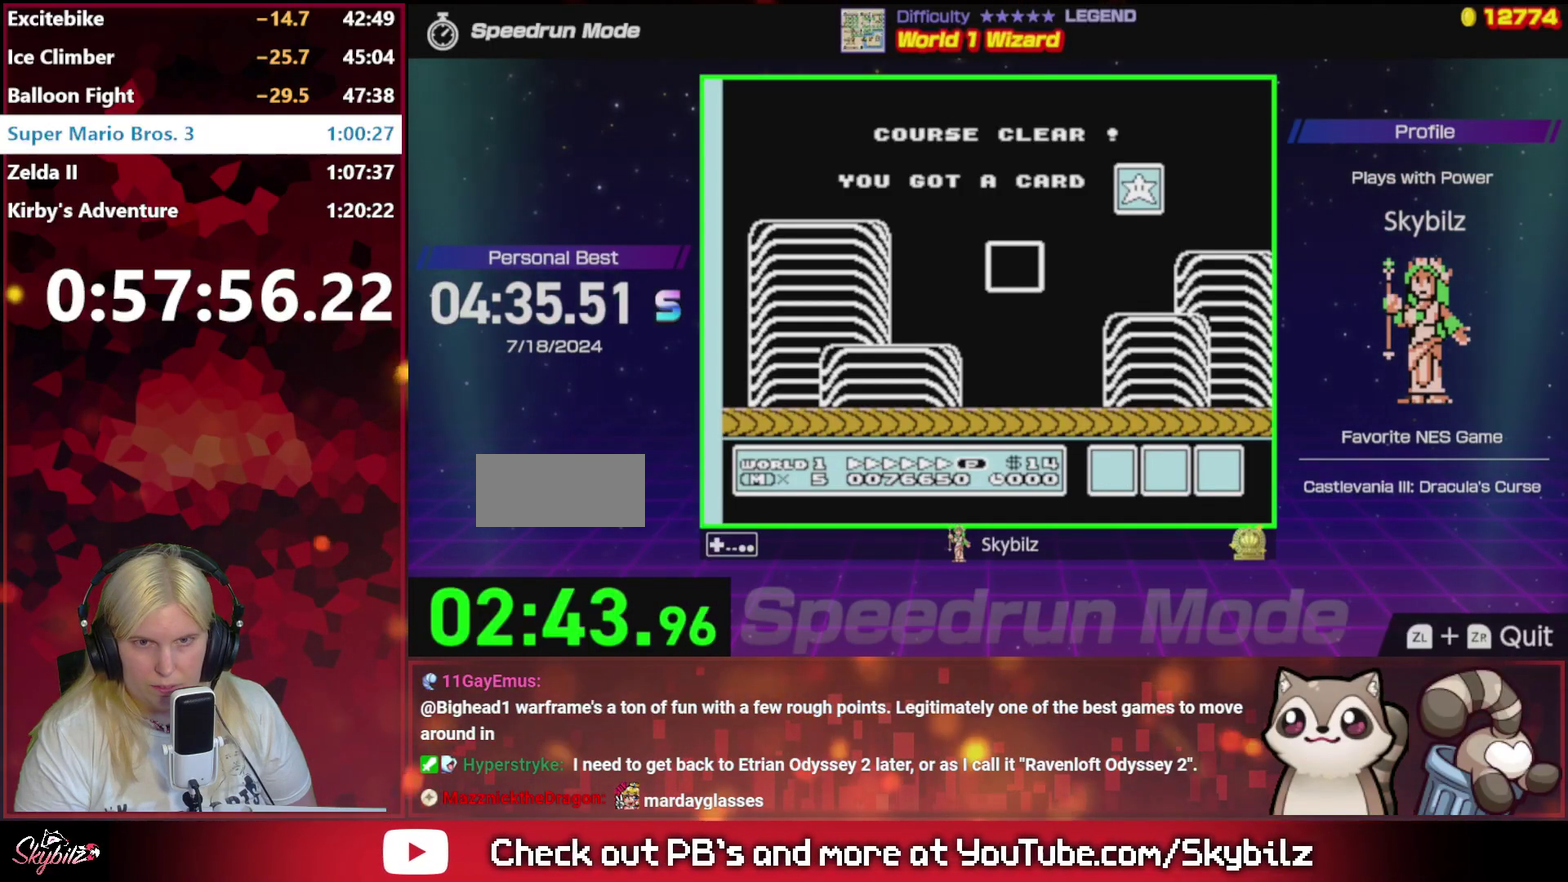
{"buttons": [], "events": [[367, "A", "down"], [433, "A", "up"]]}
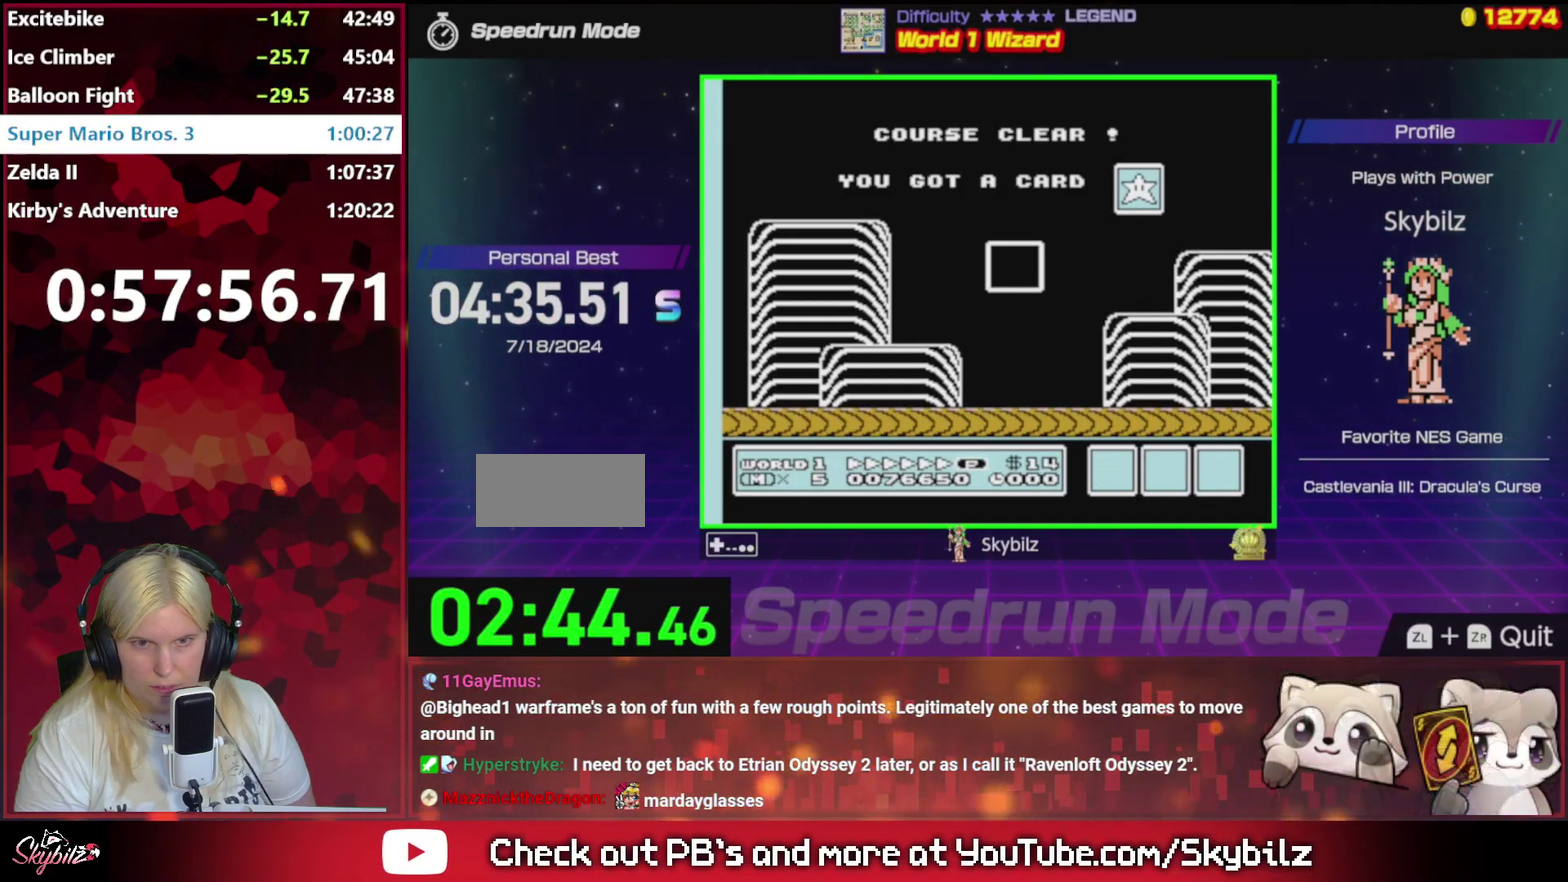
{"buttons": [], "events": [[33, "A", "down"], [100, "A", "up"], [167, "A", "down"], [300, "A", "up"], [367, "A", "down"], [467, "A", "up"]]}
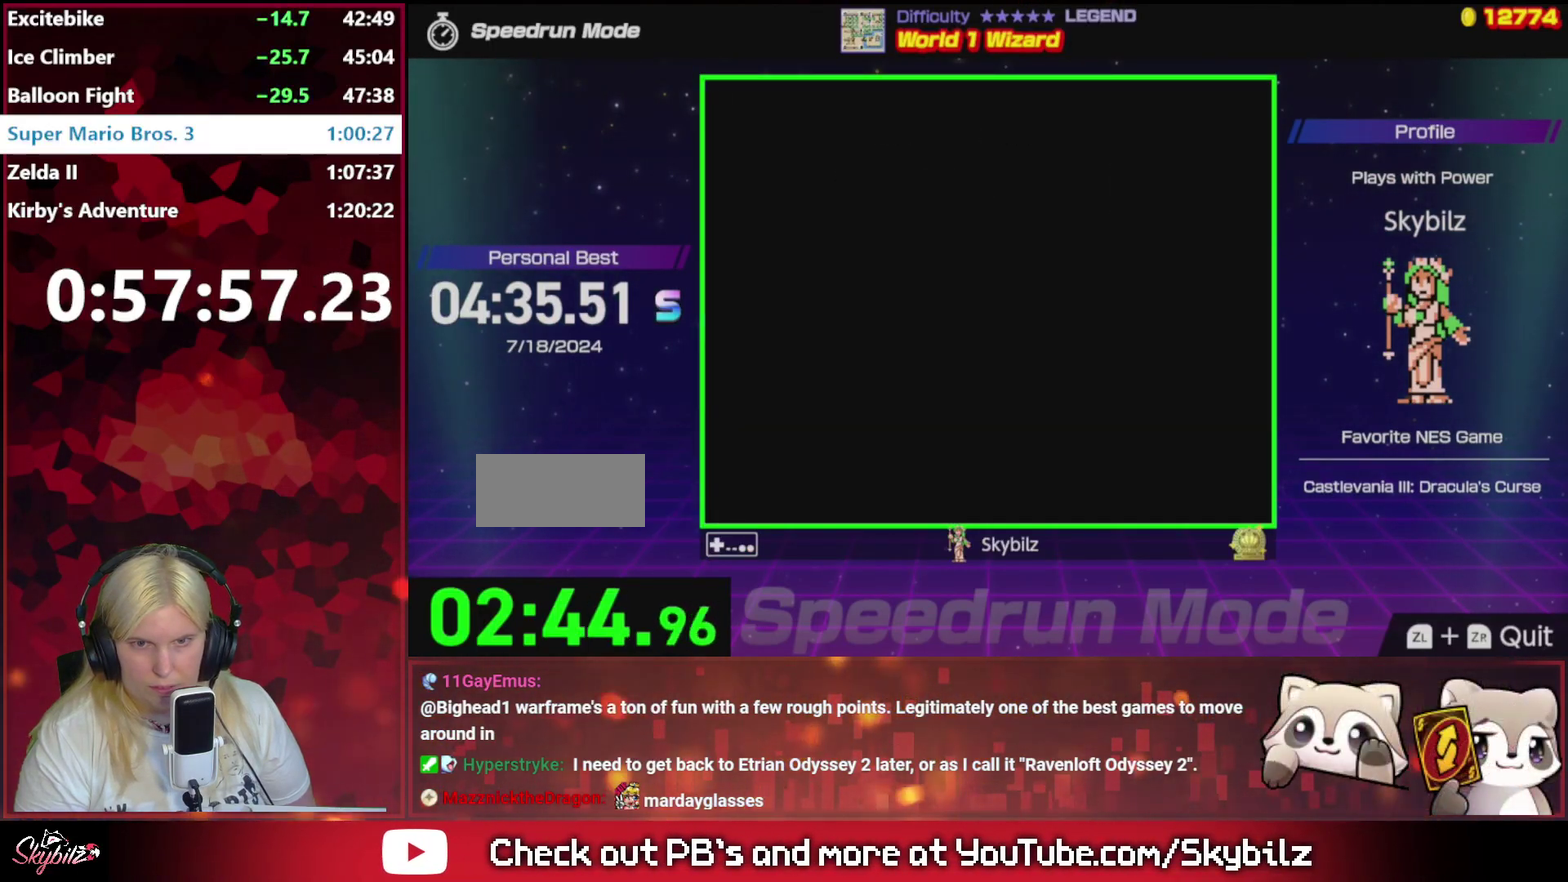
{"buttons": [], "events": [[33, "A", "down"], [167, "A", "up"]]}
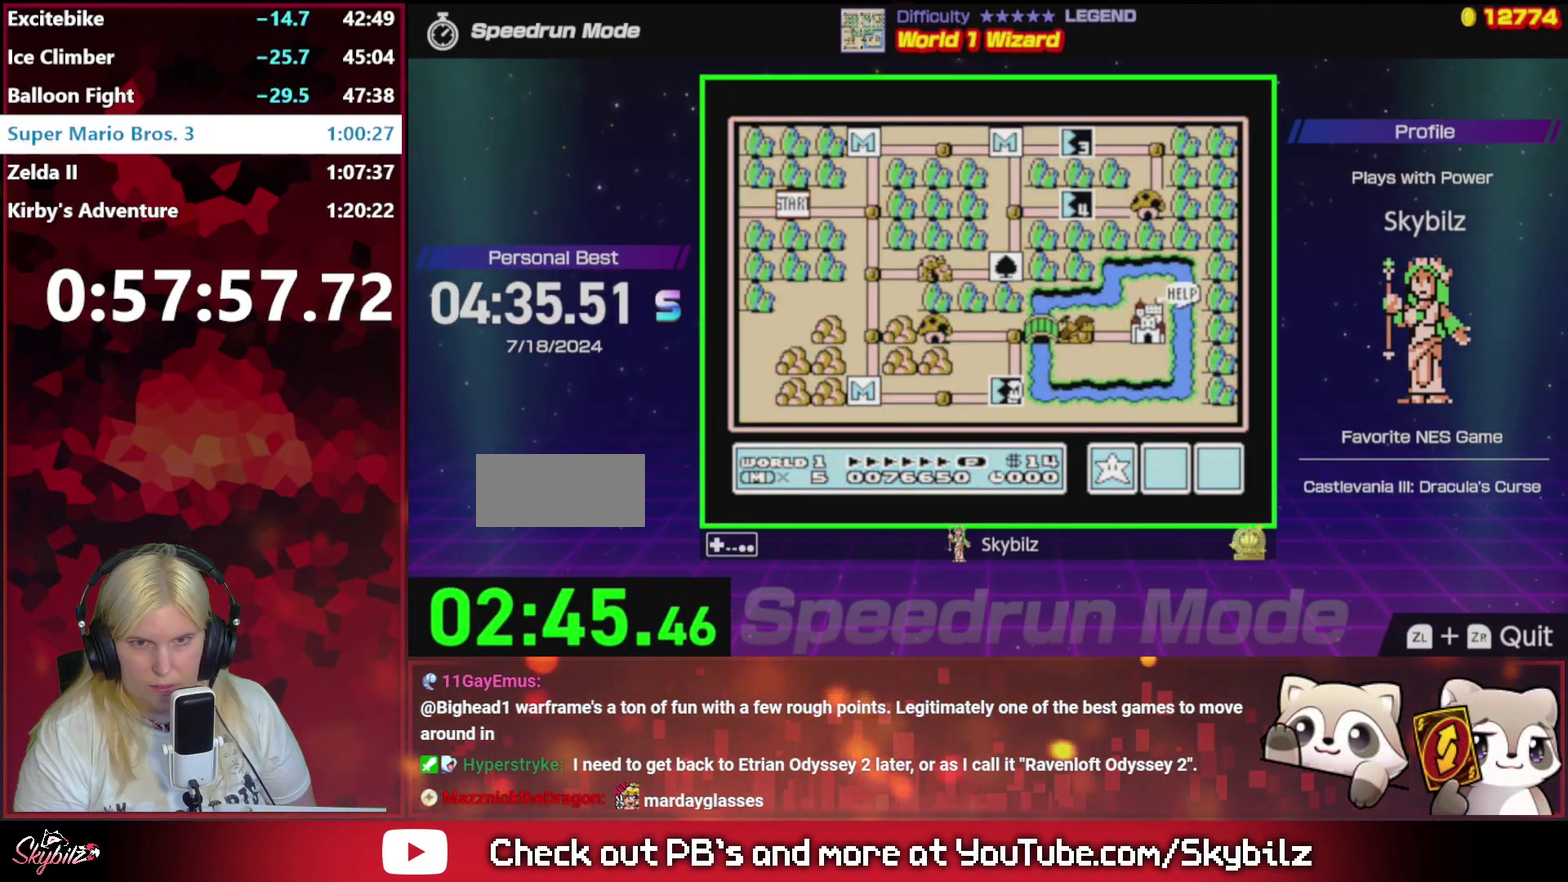
{"buttons": [], "events": []}
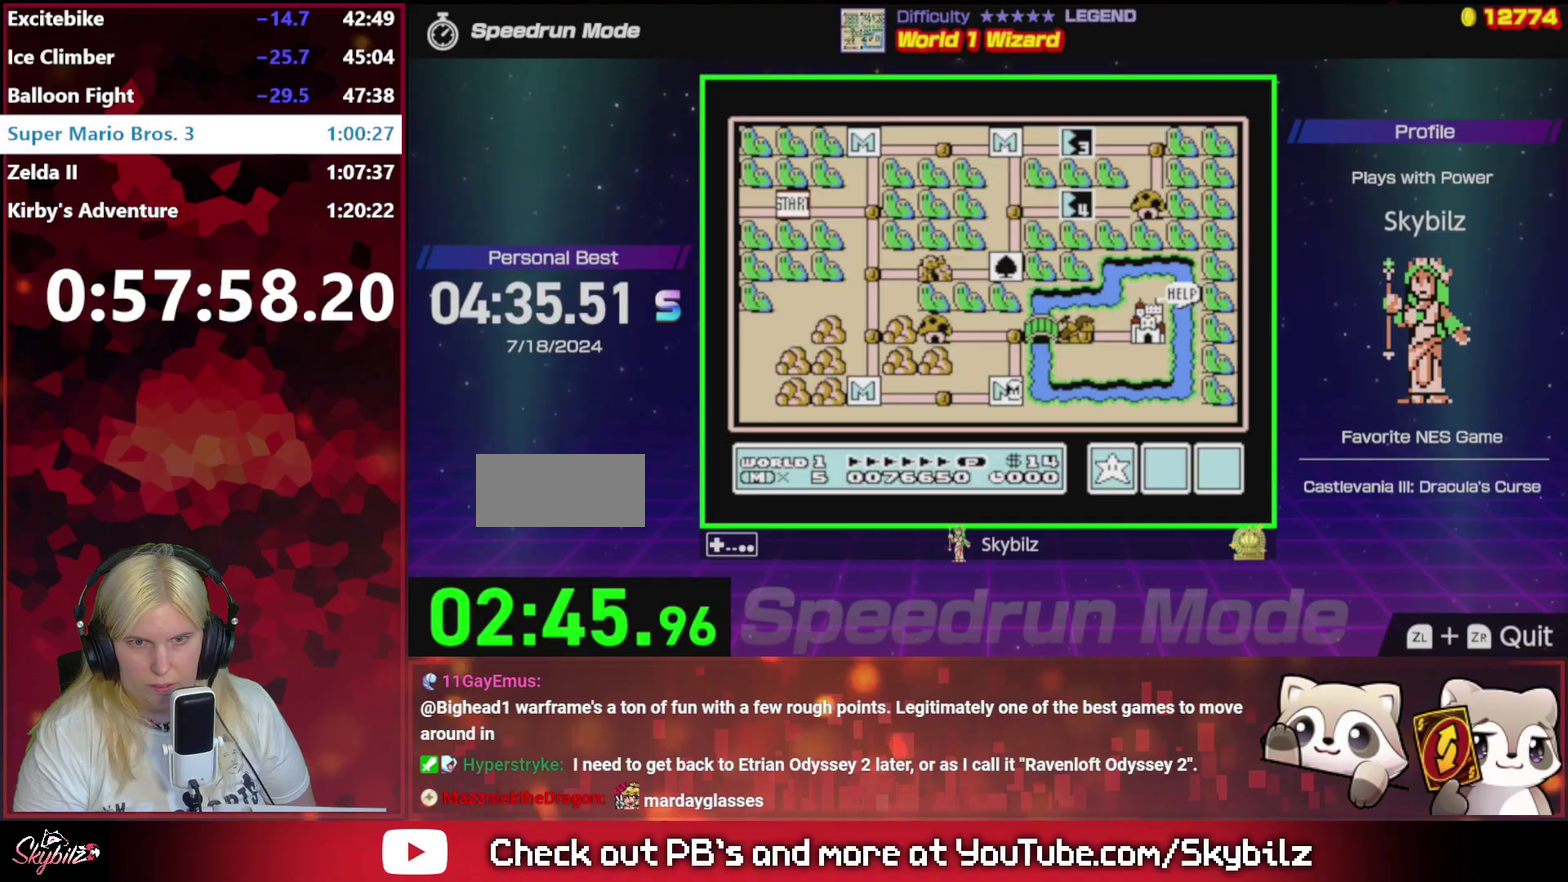
{"buttons": ["DPAD_UP"], "events": [[67, "DPAD_UP", "down"]]}
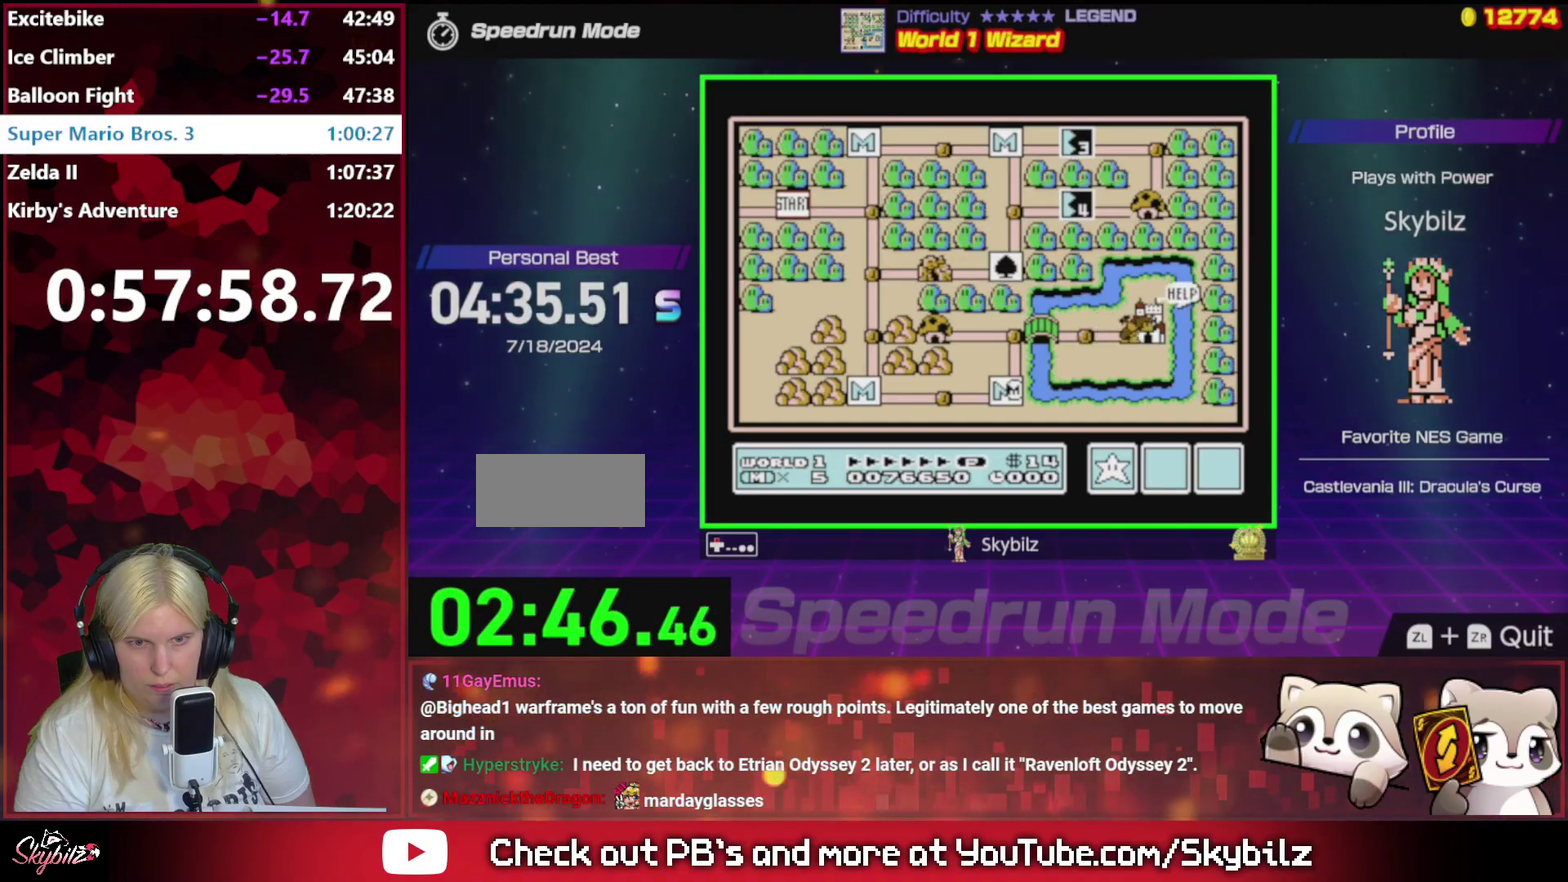
{"buttons": ["DPAD_UP"], "events": []}
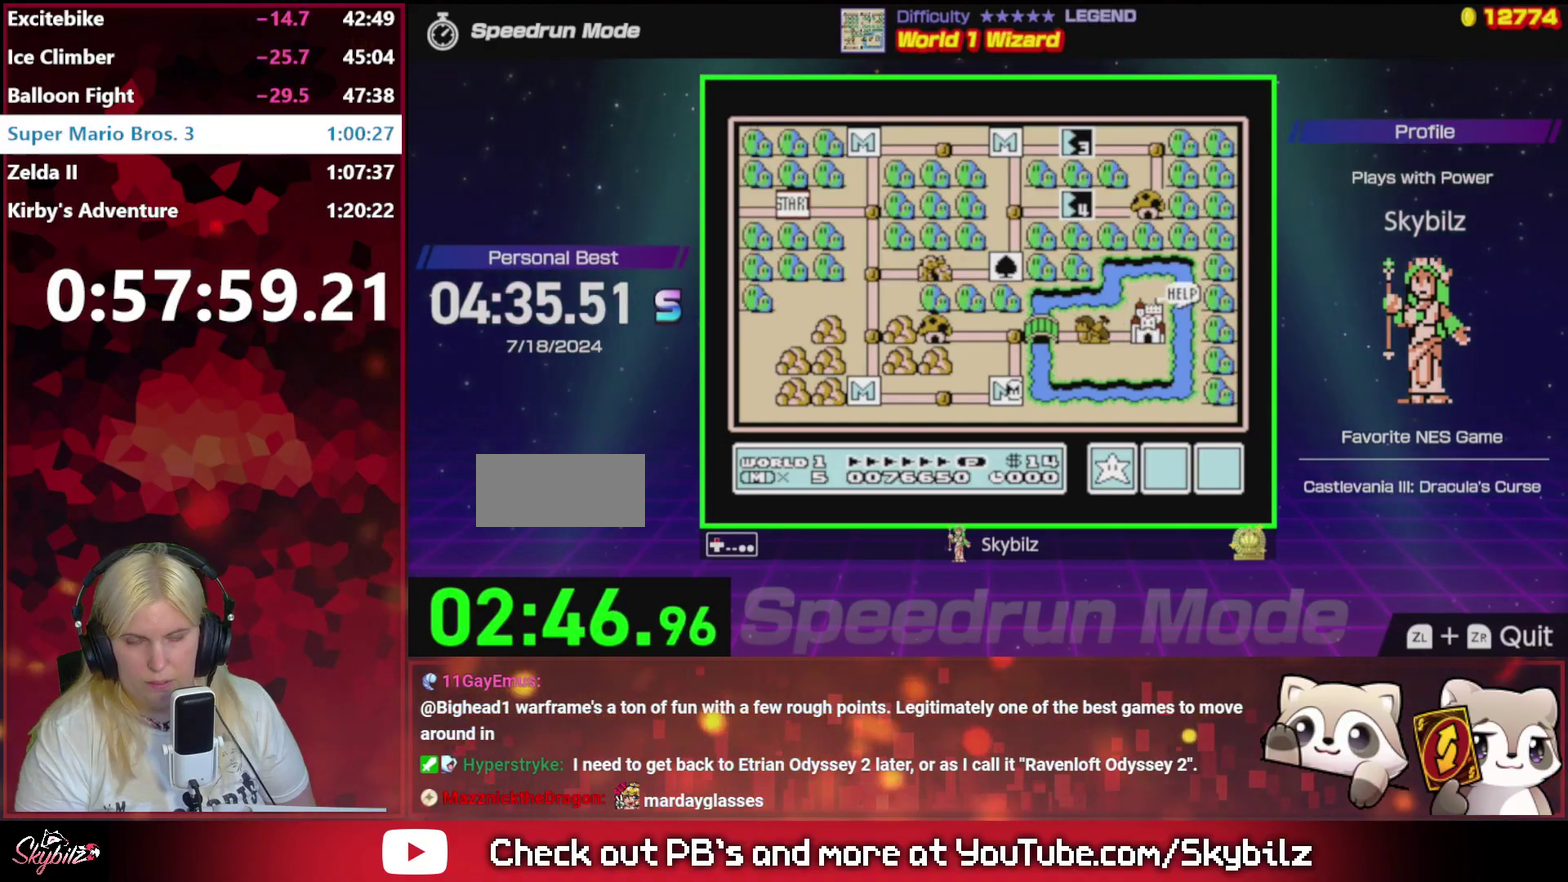
{"buttons": ["DPAD_UP"], "events": []}
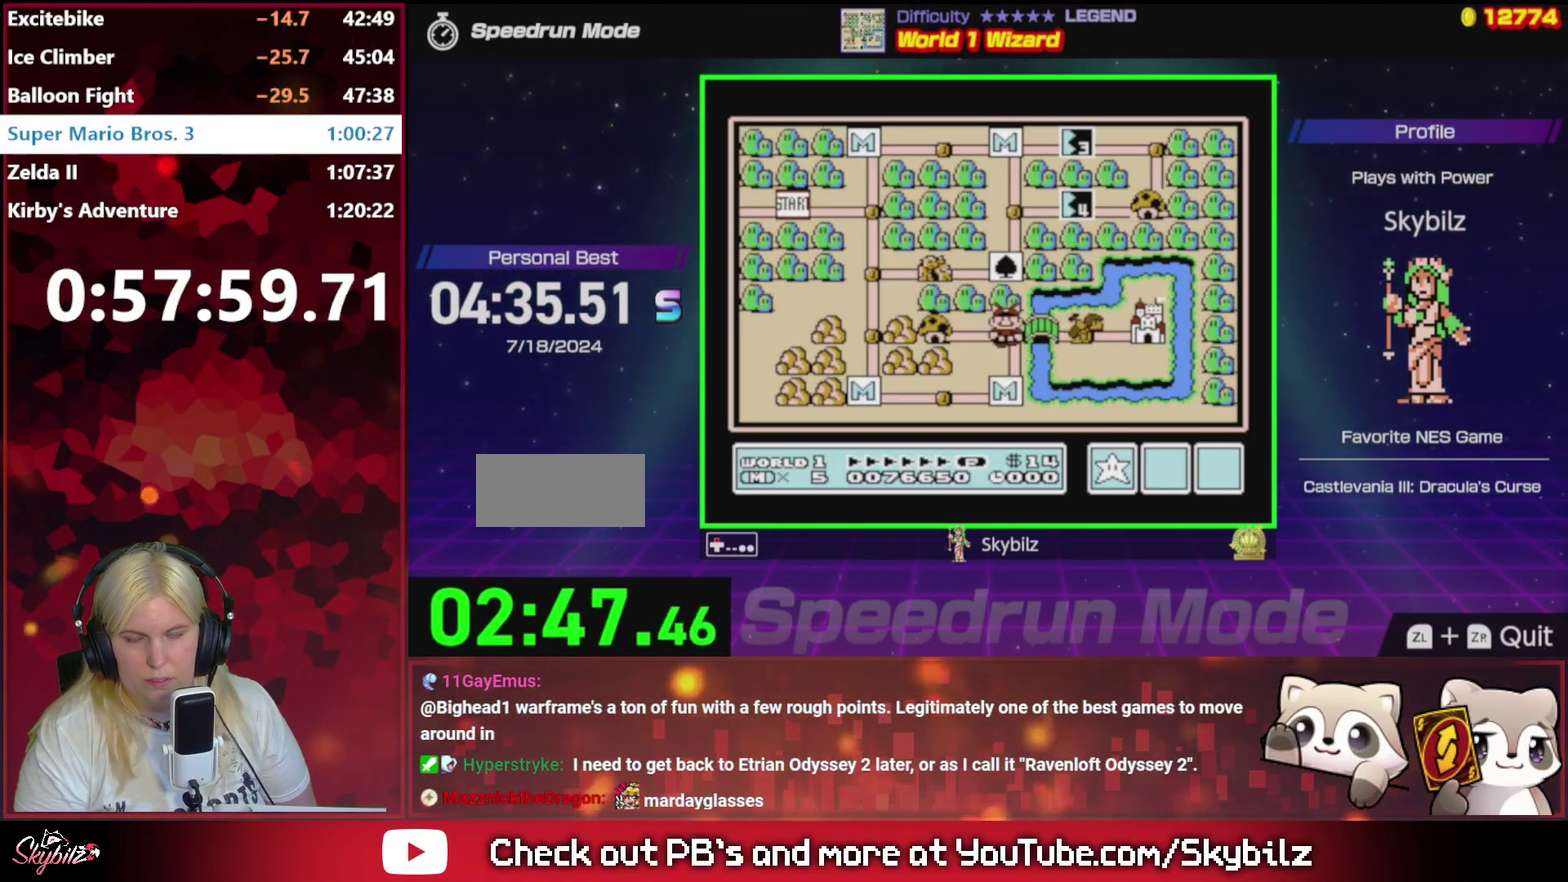
{"buttons": ["B"], "events": [[33, "DPAD_UP", "up"], [133, "DPAD_RIGHT", "down"], [367, "DPAD_RIGHT", "up"], [433, "B", "down"]]}
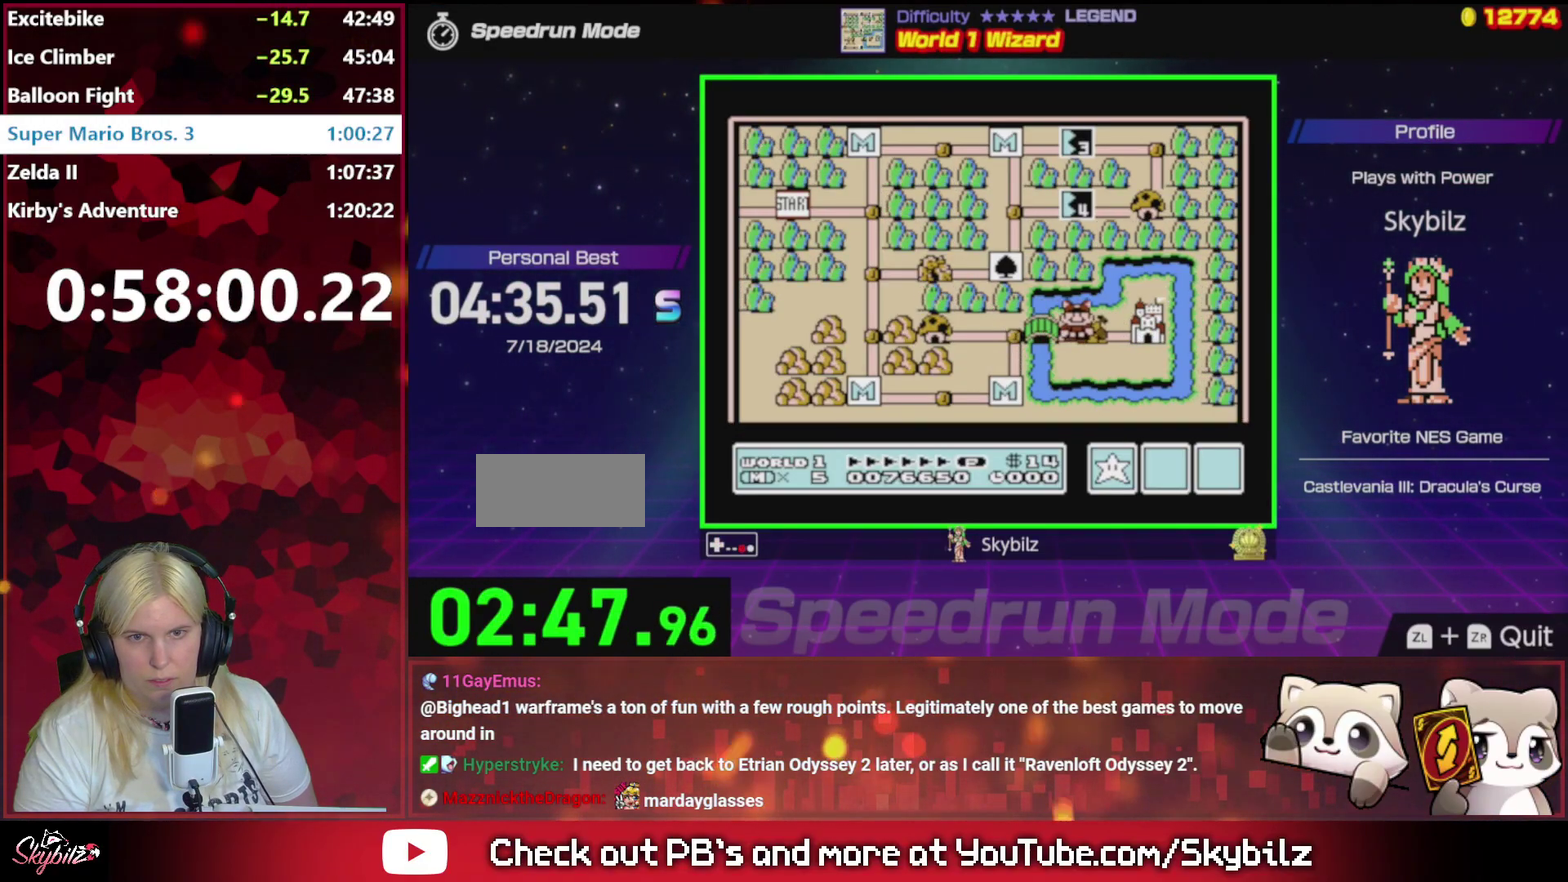
{"buttons": ["B", "DPAD_RIGHT"], "events": [[267, "DPAD_RIGHT", "down"]]}
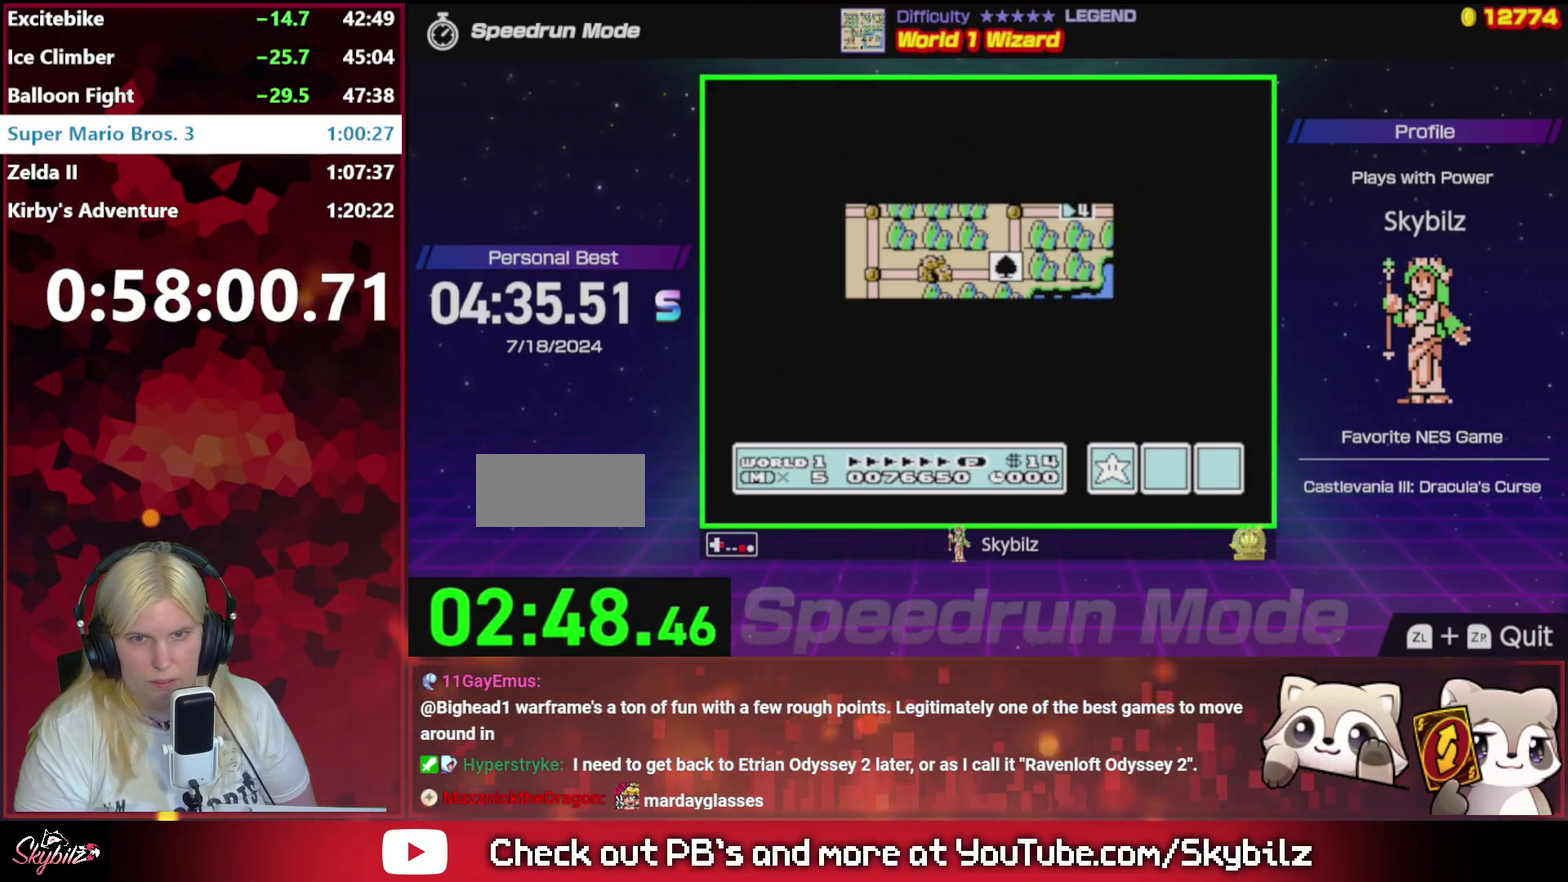
{"buttons": ["B", "DPAD_RIGHT"], "events": []}
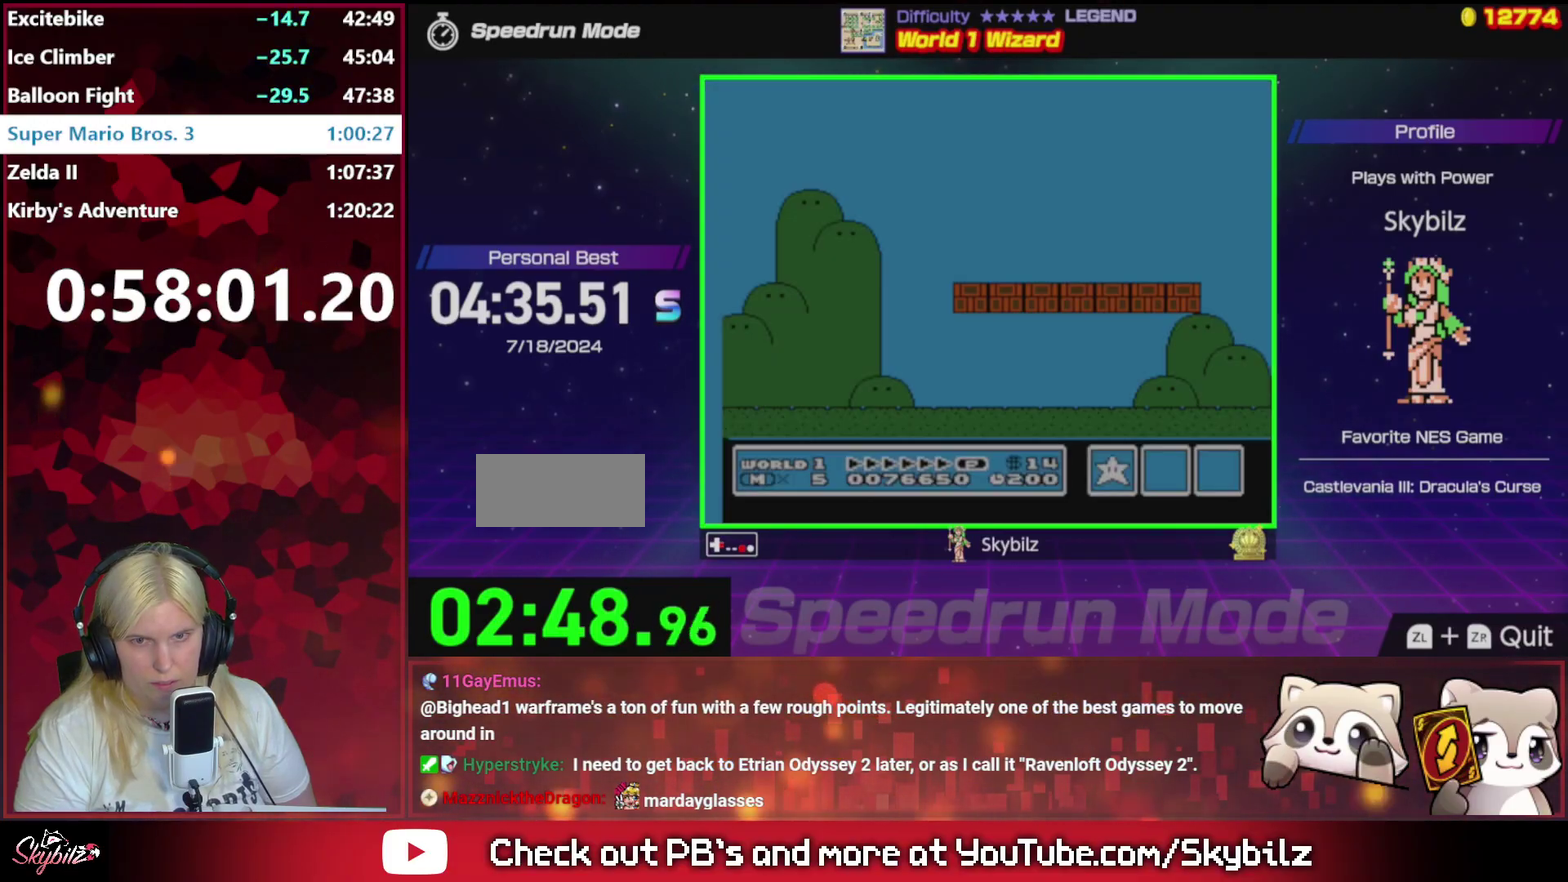
{"buttons": ["B", "DPAD_RIGHT"], "events": []}
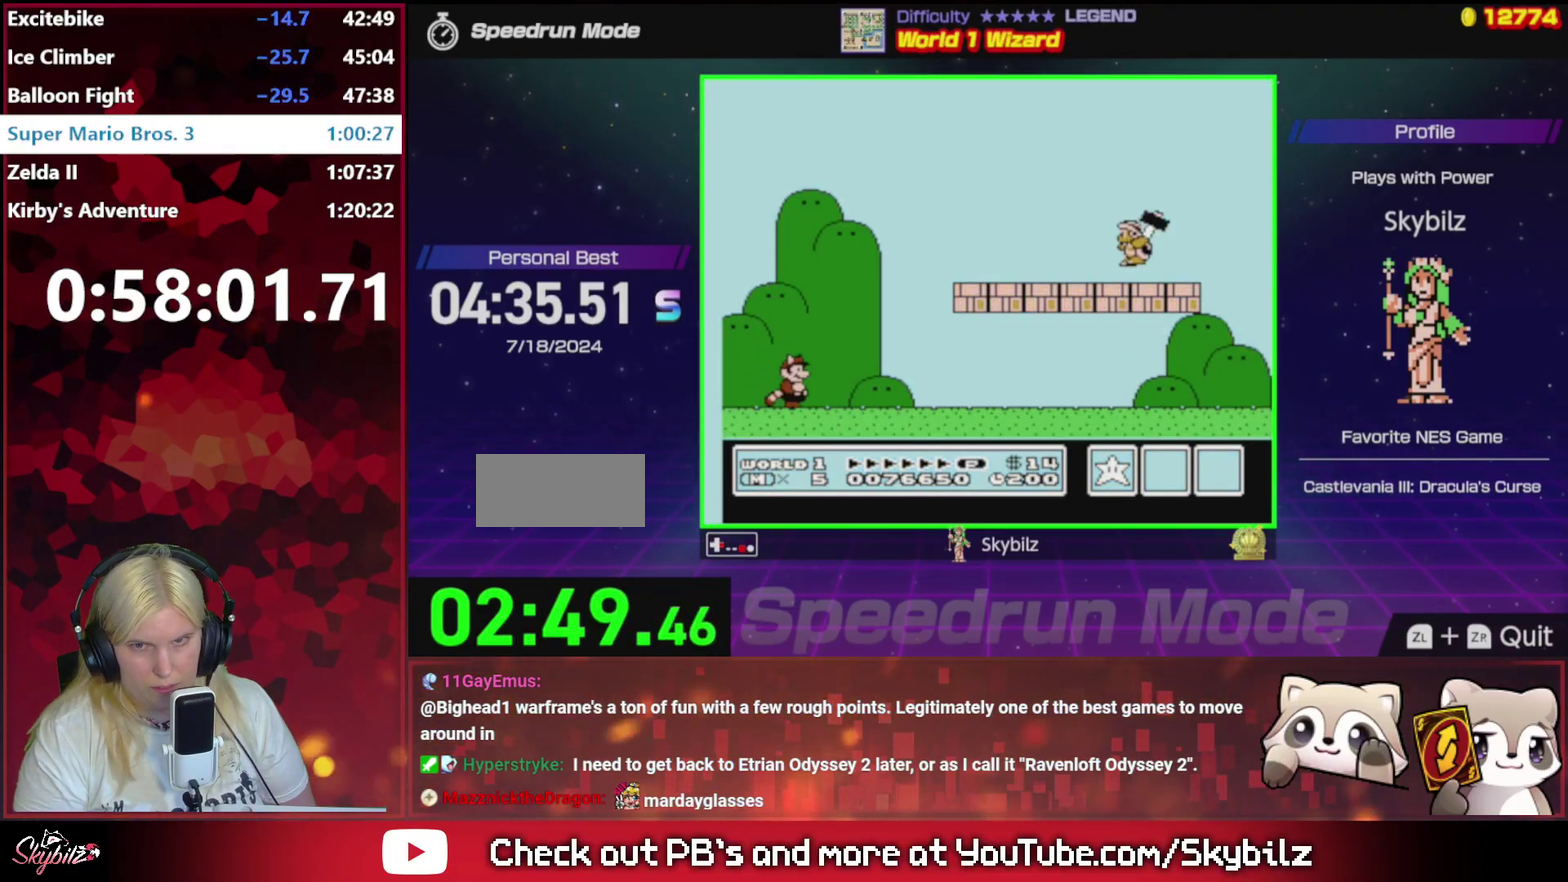
{"buttons": ["B", "DPAD_RIGHT"], "events": []}
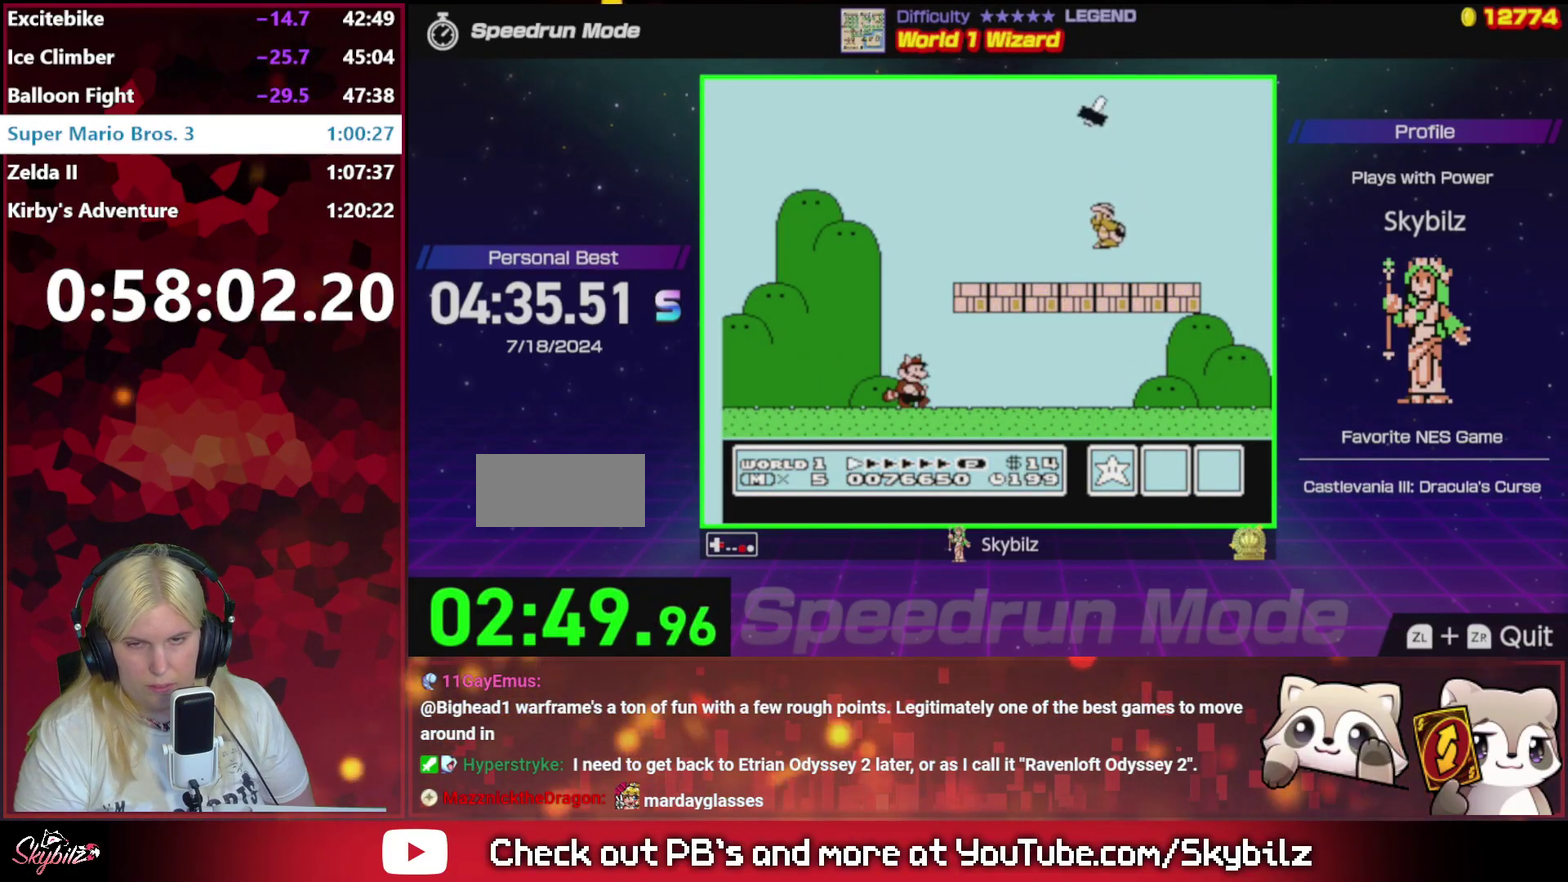
{"buttons": ["B", "DPAD_UP"], "events": [[467, "DPAD_RIGHT", "up"], [467, "DPAD_UP", "down"]]}
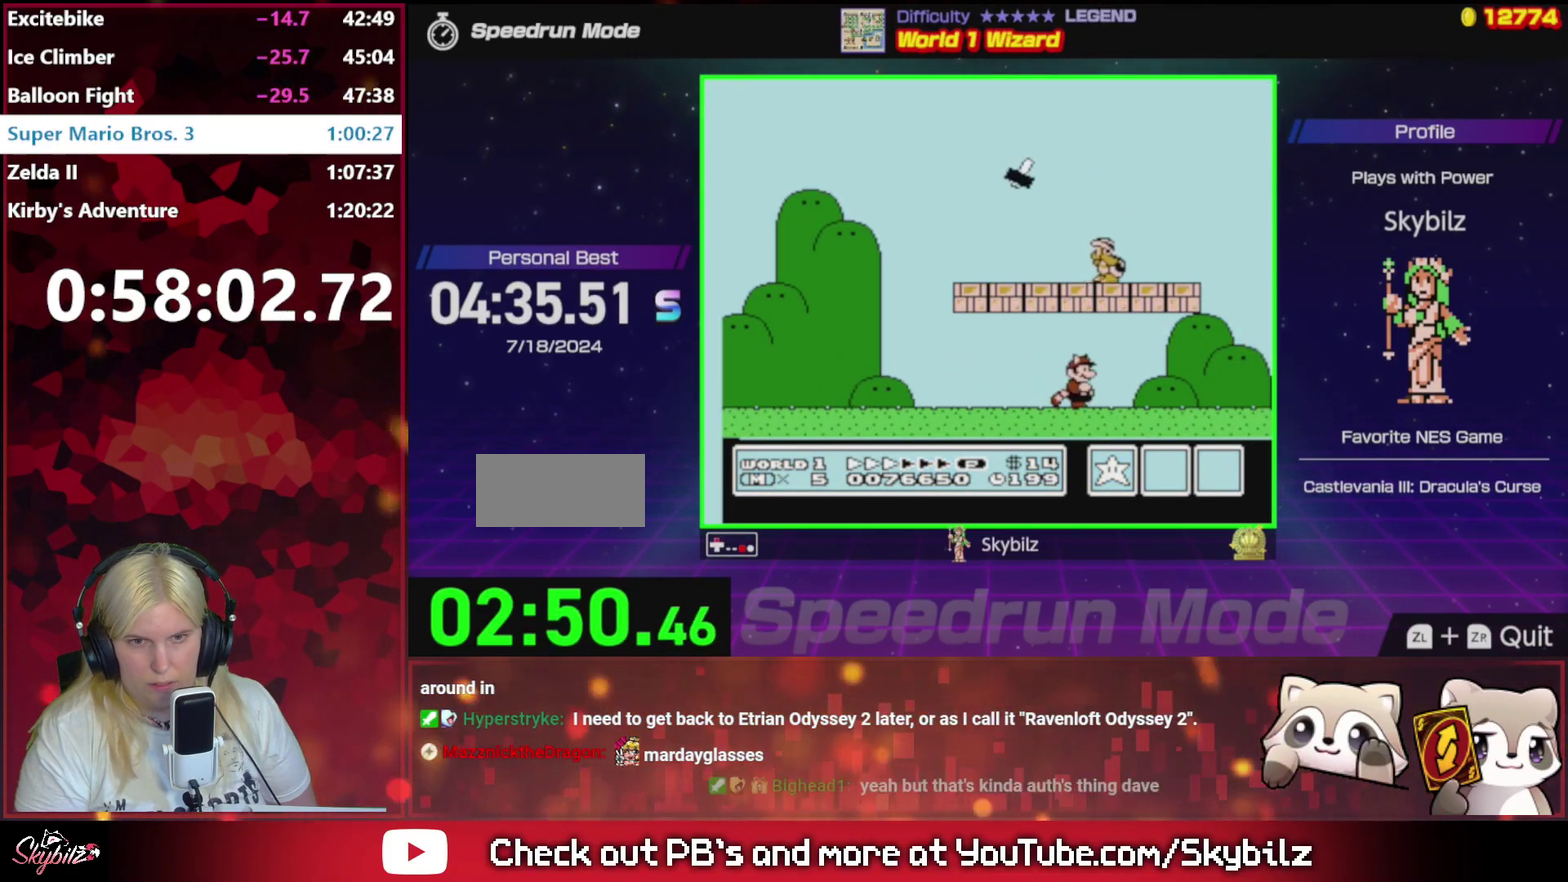
{"buttons": ["B"], "events": [[33, "A", "down"], [33, "DPAD_LEFT", "down"], [233, "DPAD_LEFT", "up"], [267, "A", "up"], [267, "DPAD_RIGHT", "down"], [267, "DPAD_UP", "up"], [400, "DPAD_RIGHT", "up"]]}
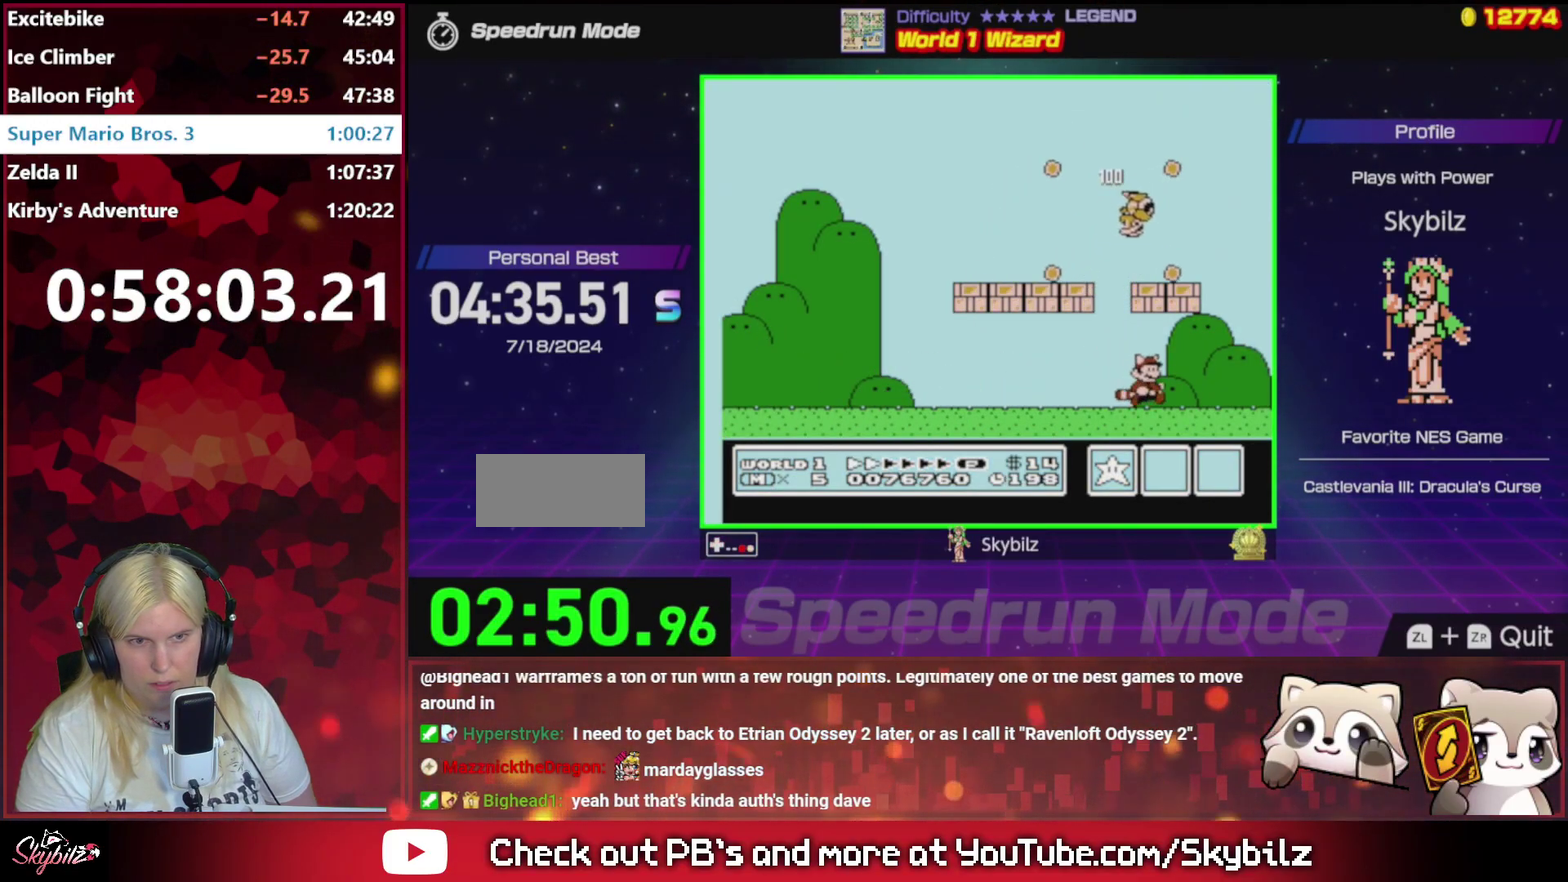
{"buttons": ["B", "DPAD_LEFT"], "events": [[367, "DPAD_LEFT", "down"]]}
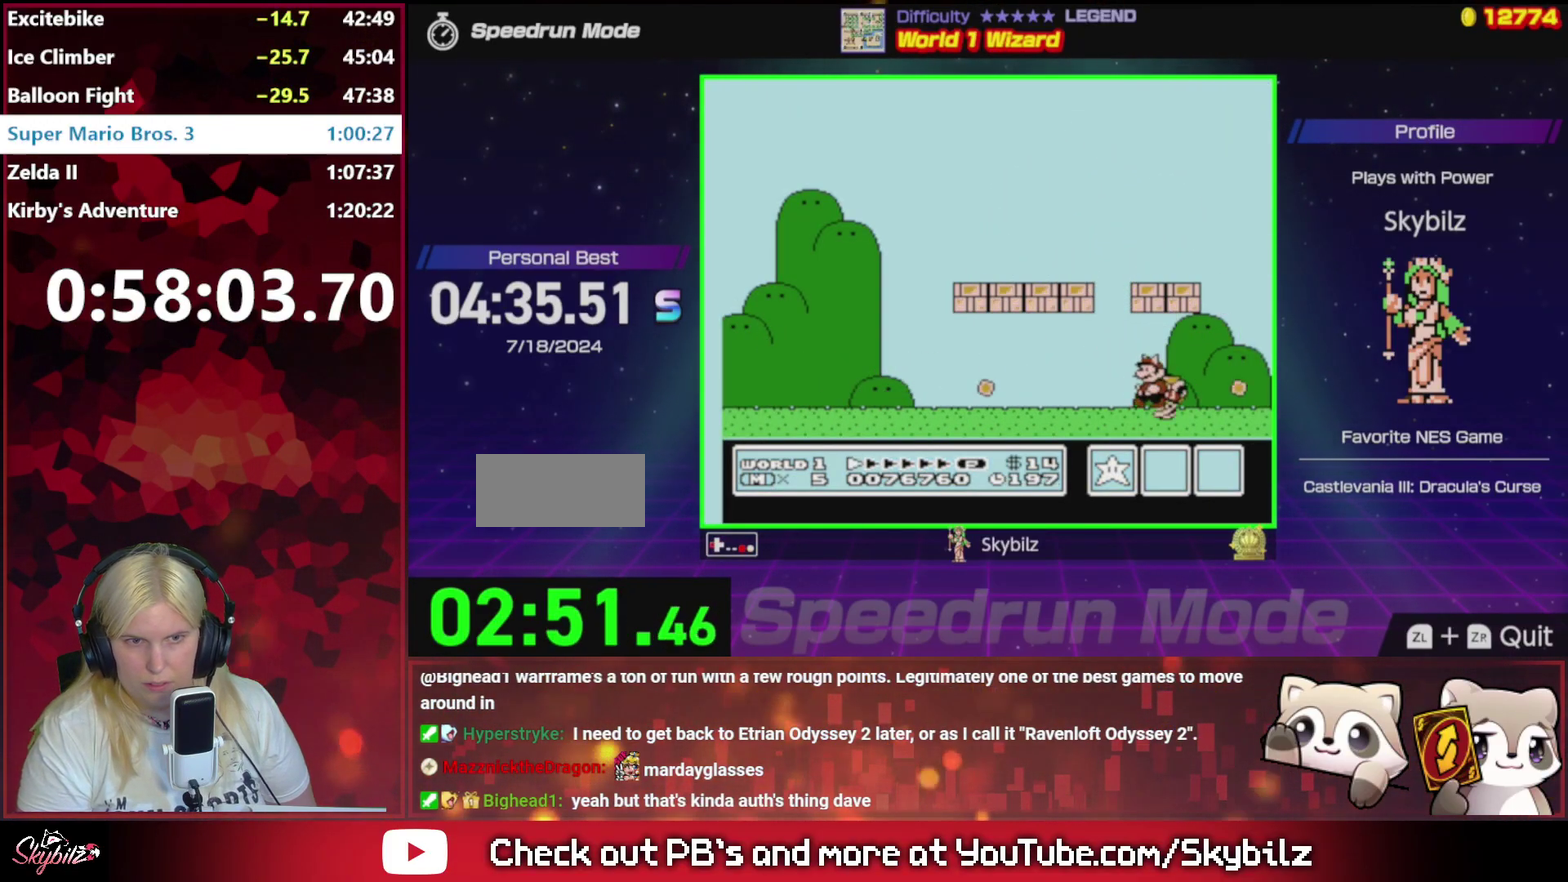
{"buttons": ["B", "DPAD_LEFT"], "events": []}
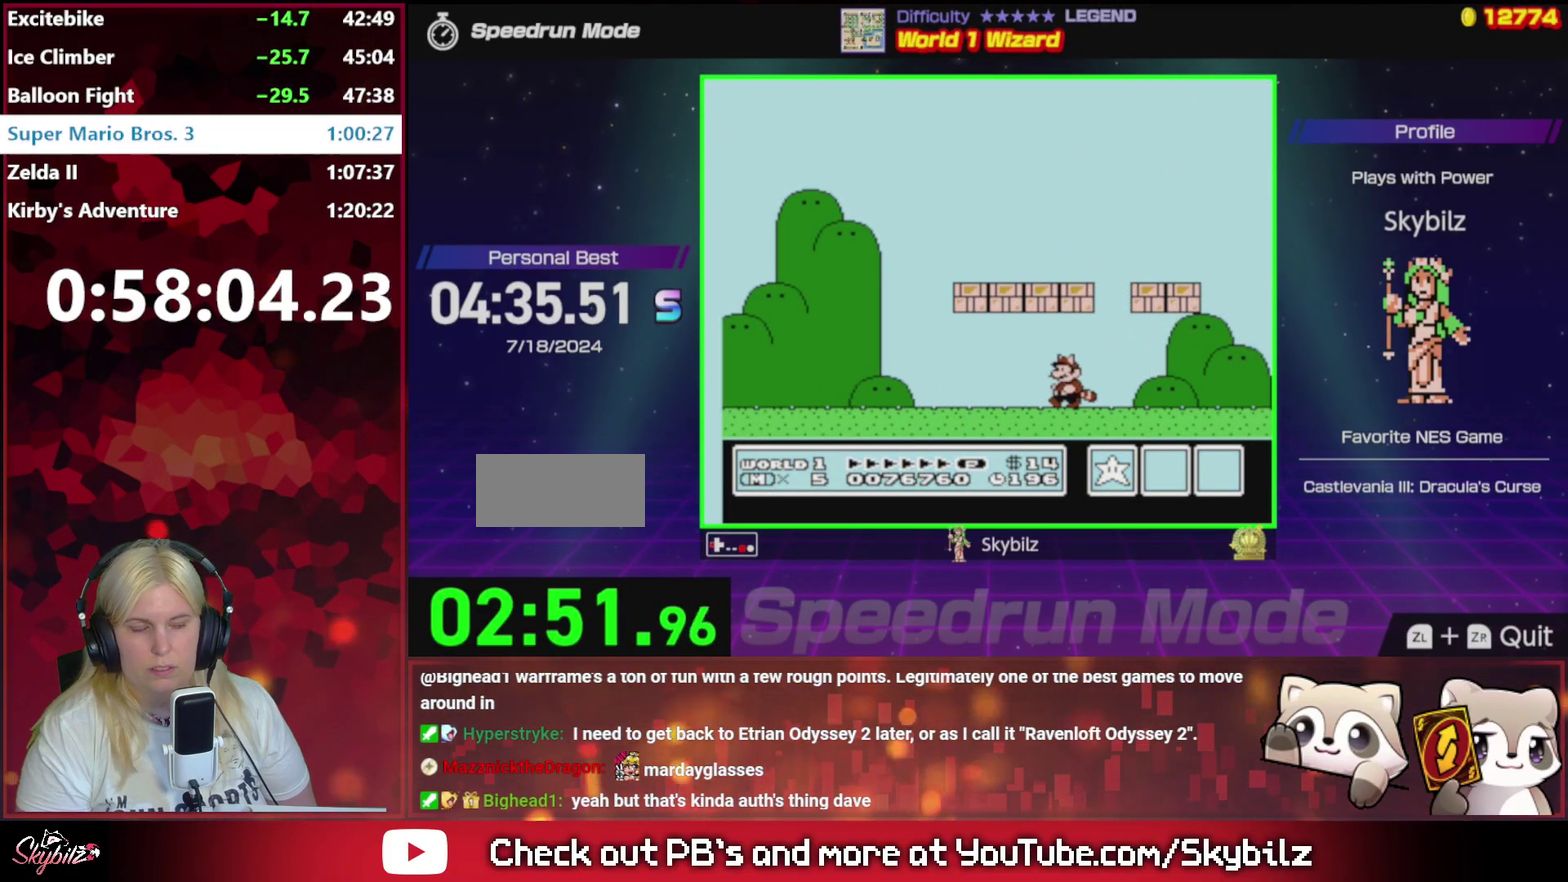
{"buttons": ["B", "DPAD_LEFT"], "events": []}
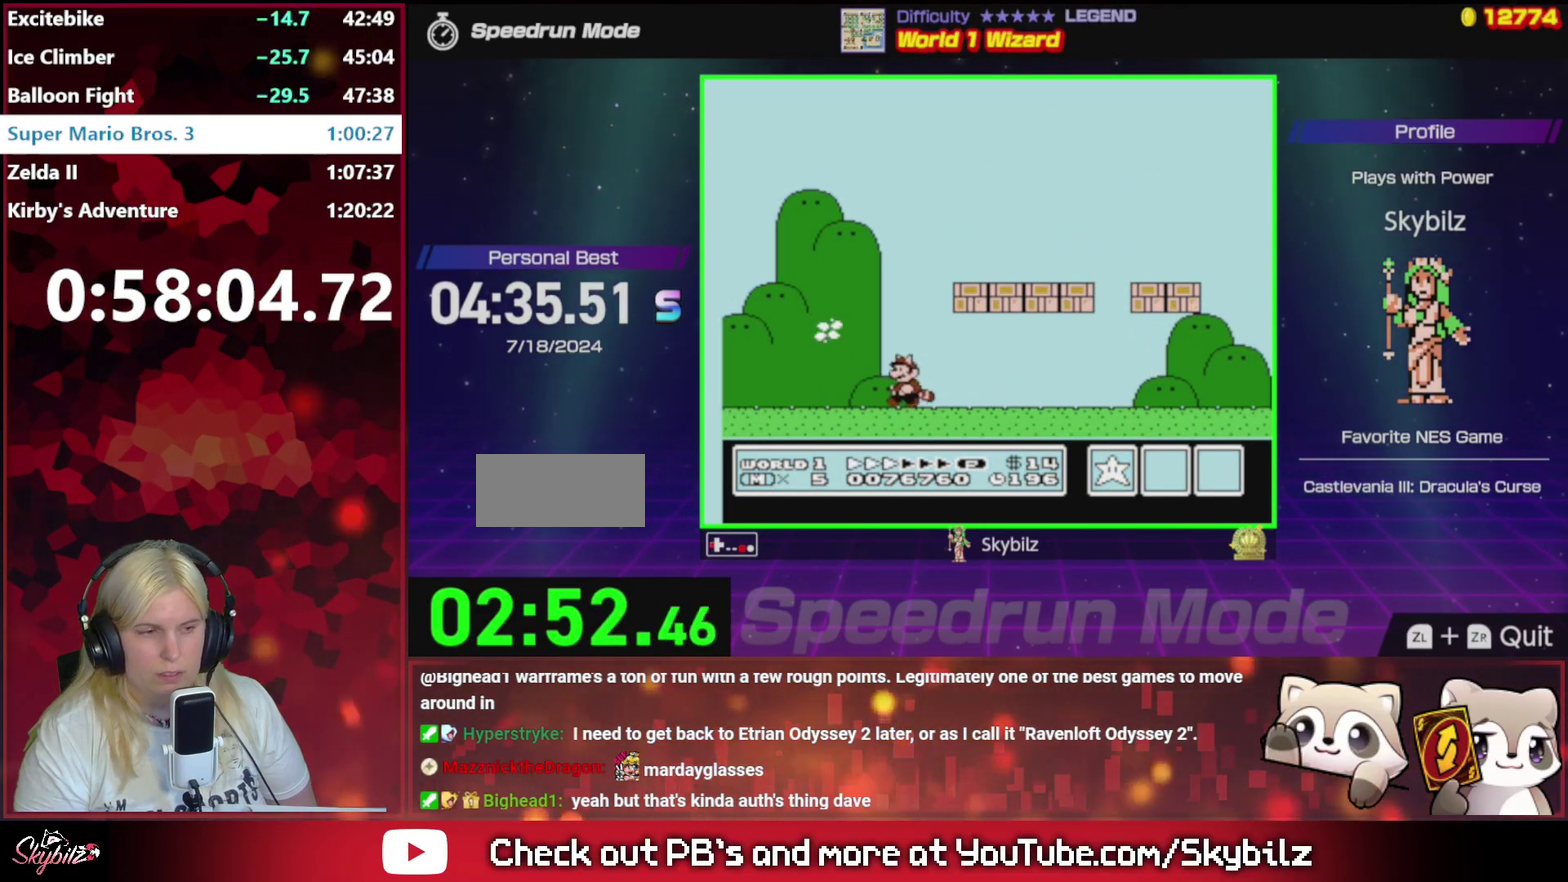
{"buttons": ["A", "B", "DPAD_RIGHT"], "events": [[133, "A", "down"], [133, "DPAD_UP", "down"], [267, "DPAD_LEFT", "up"], [300, "DPAD_RIGHT", "down"], [333, "DPAD_UP", "up"]]}
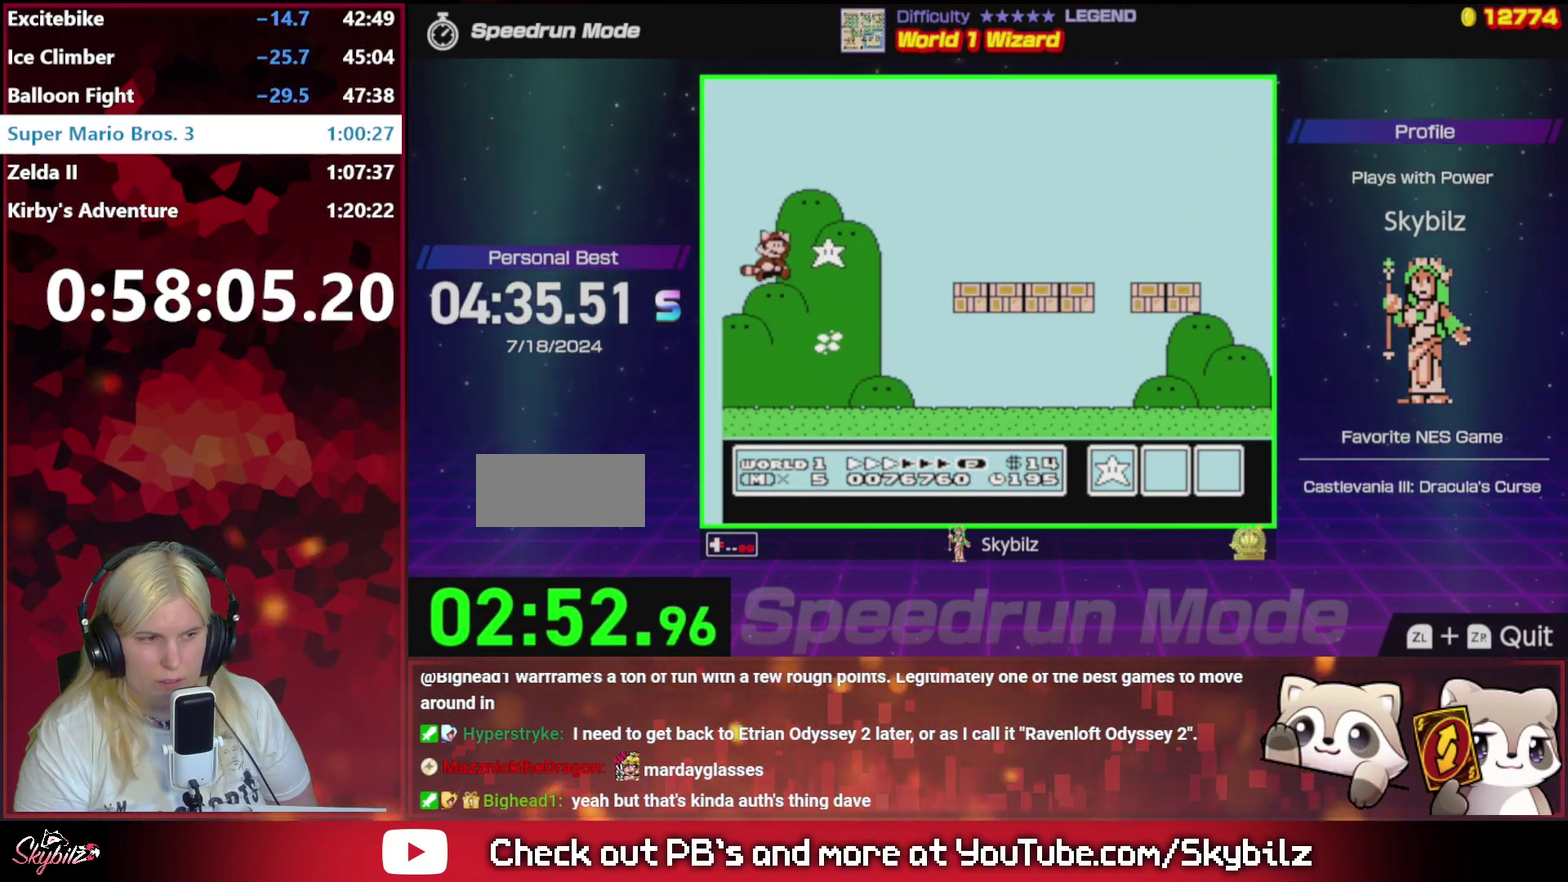
{"buttons": ["B", "DPAD_RIGHT"], "events": [[233, "A", "up"]]}
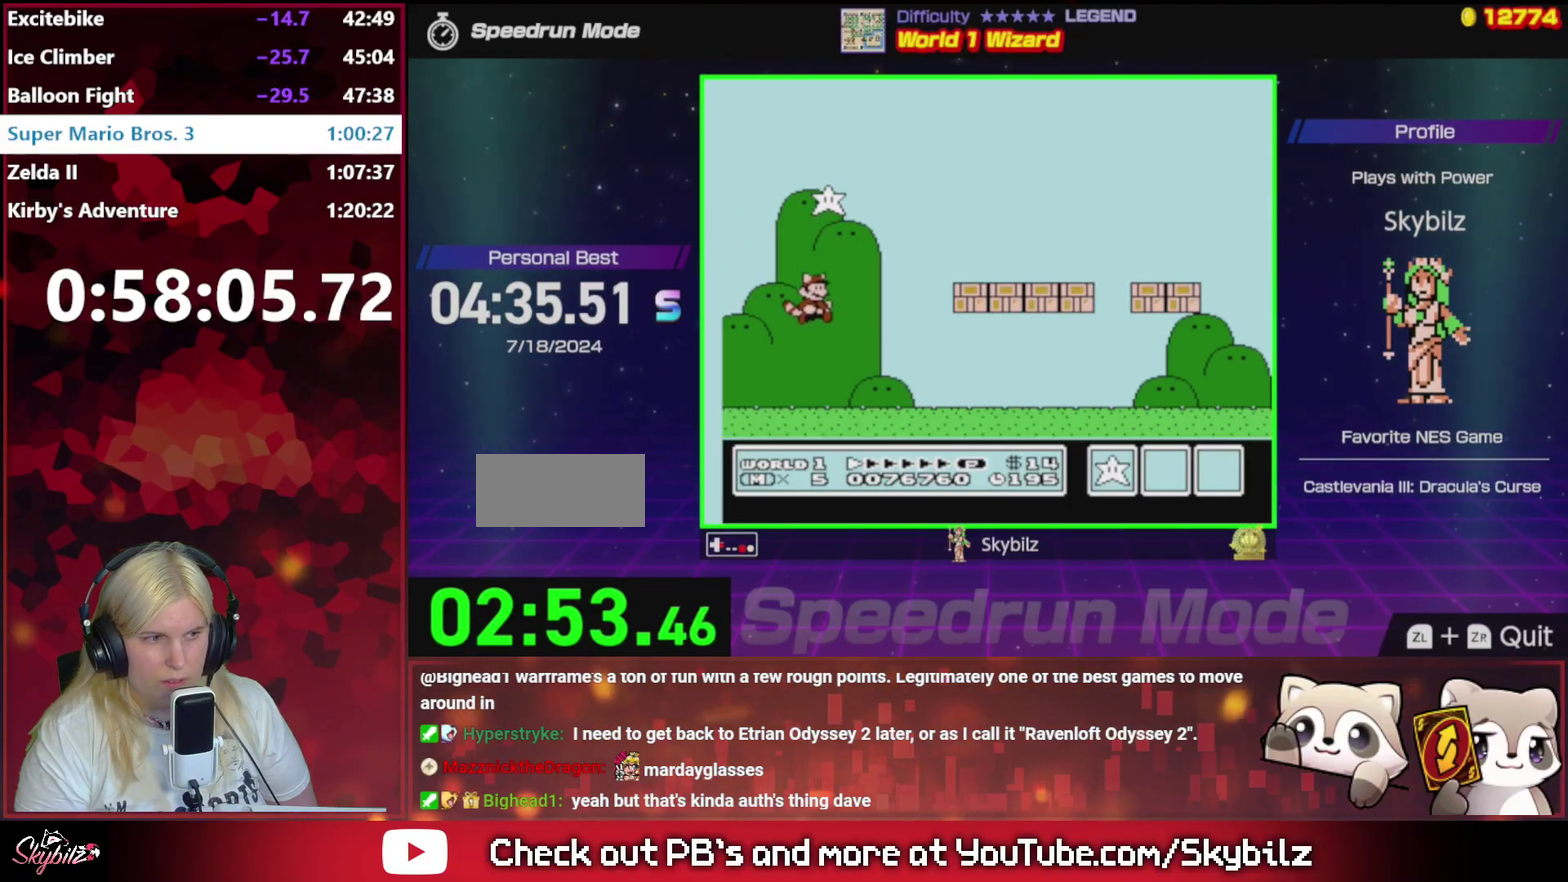
{"buttons": ["B", "DPAD_RIGHT"], "events": []}
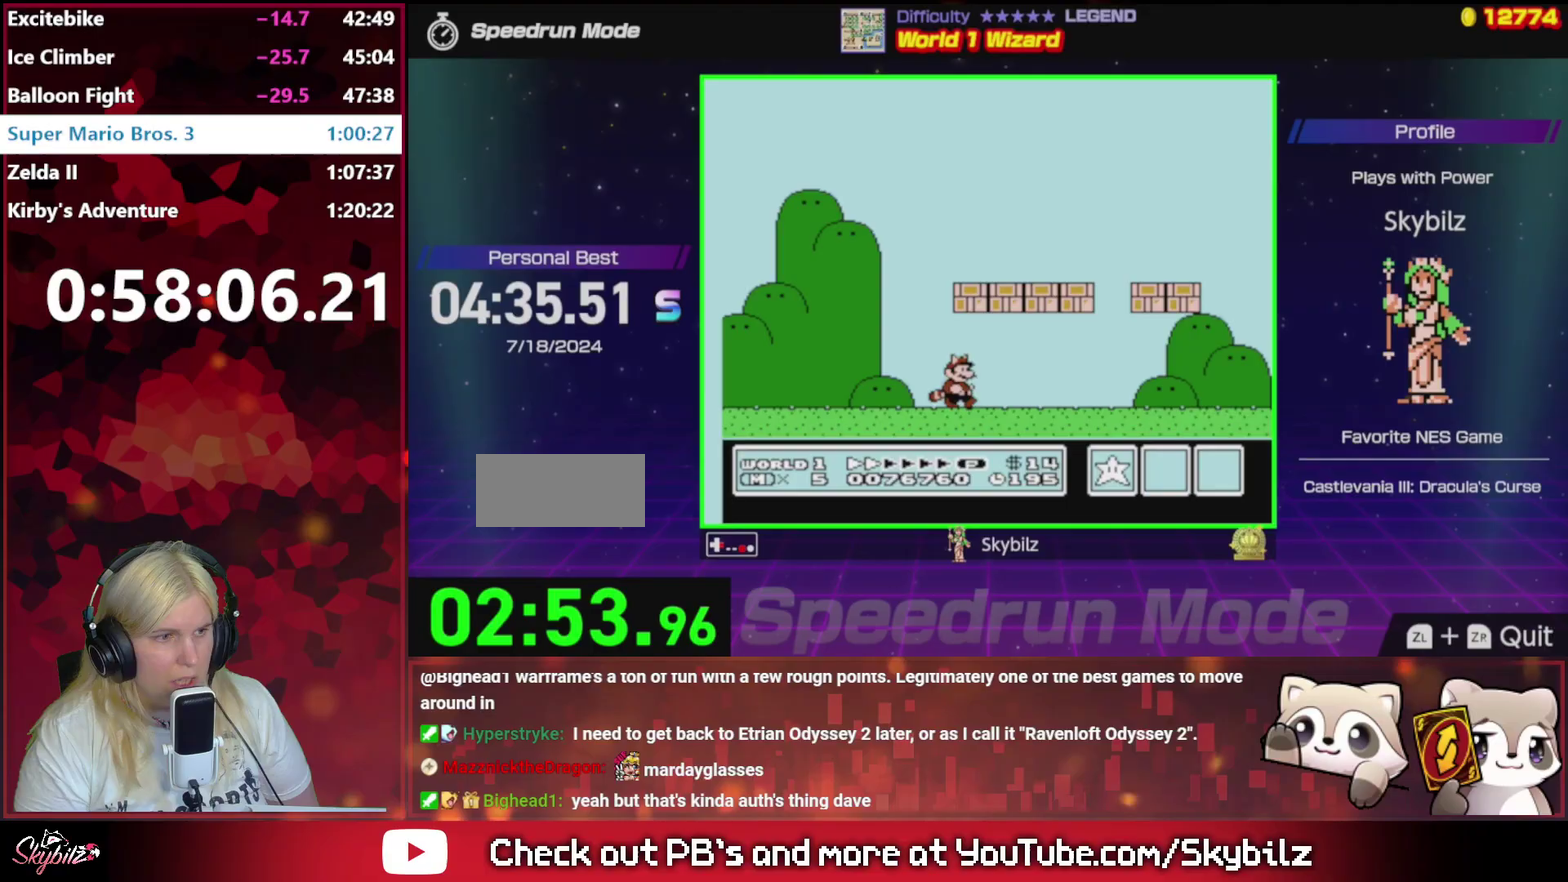
{"buttons": ["B", "DPAD_RIGHT"], "events": []}
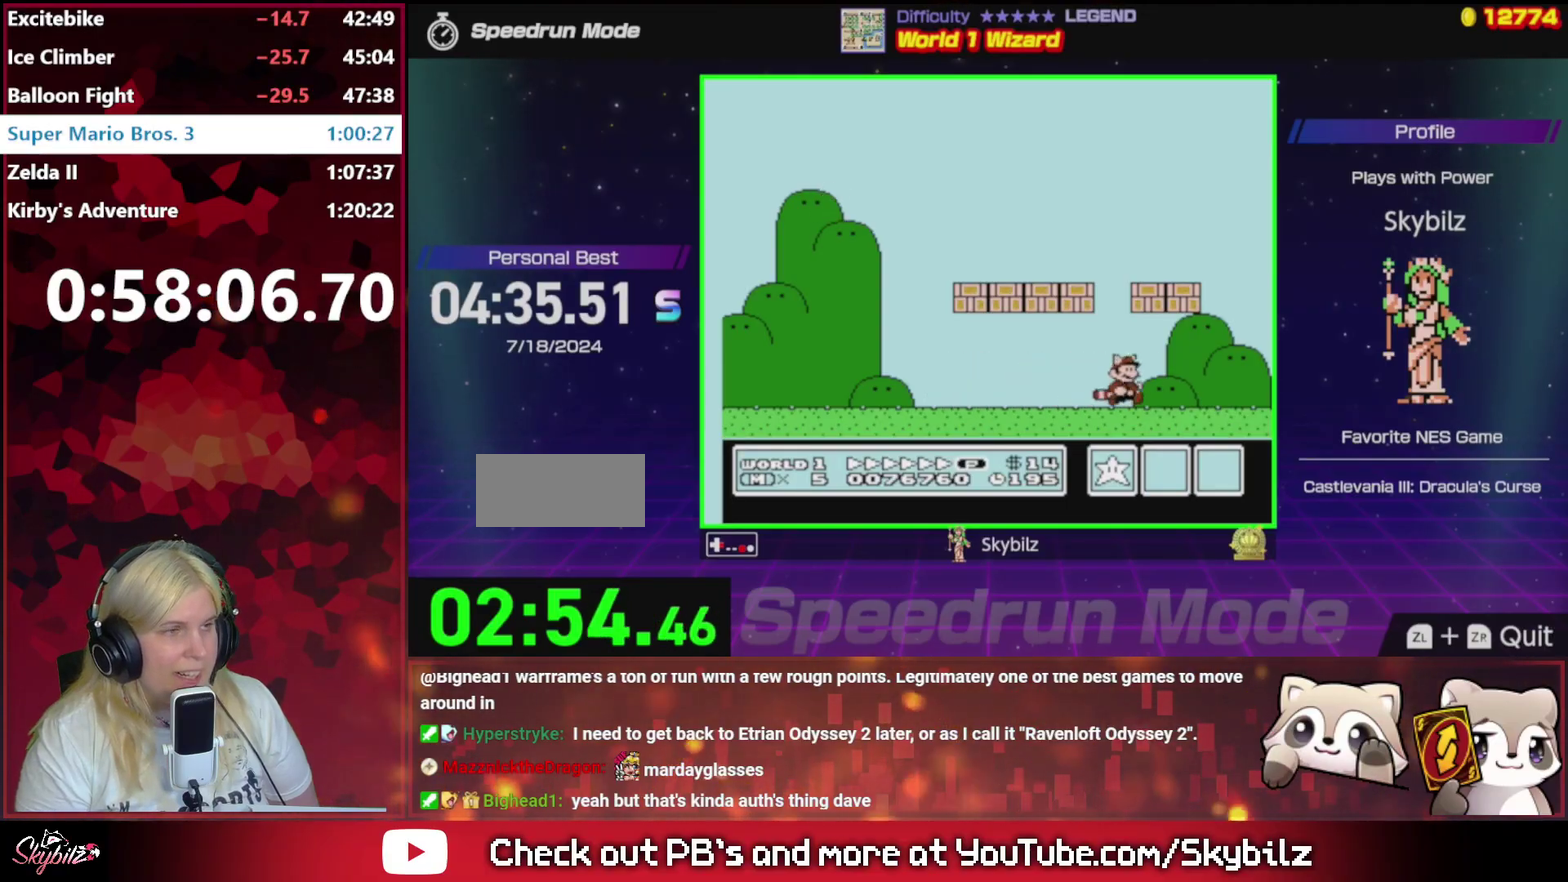
{"buttons": ["A", "B", "DPAD_UP"], "events": [[367, "A", "down"], [433, "DPAD_UP", "down"], [500, "DPAD_RIGHT", "up"]]}
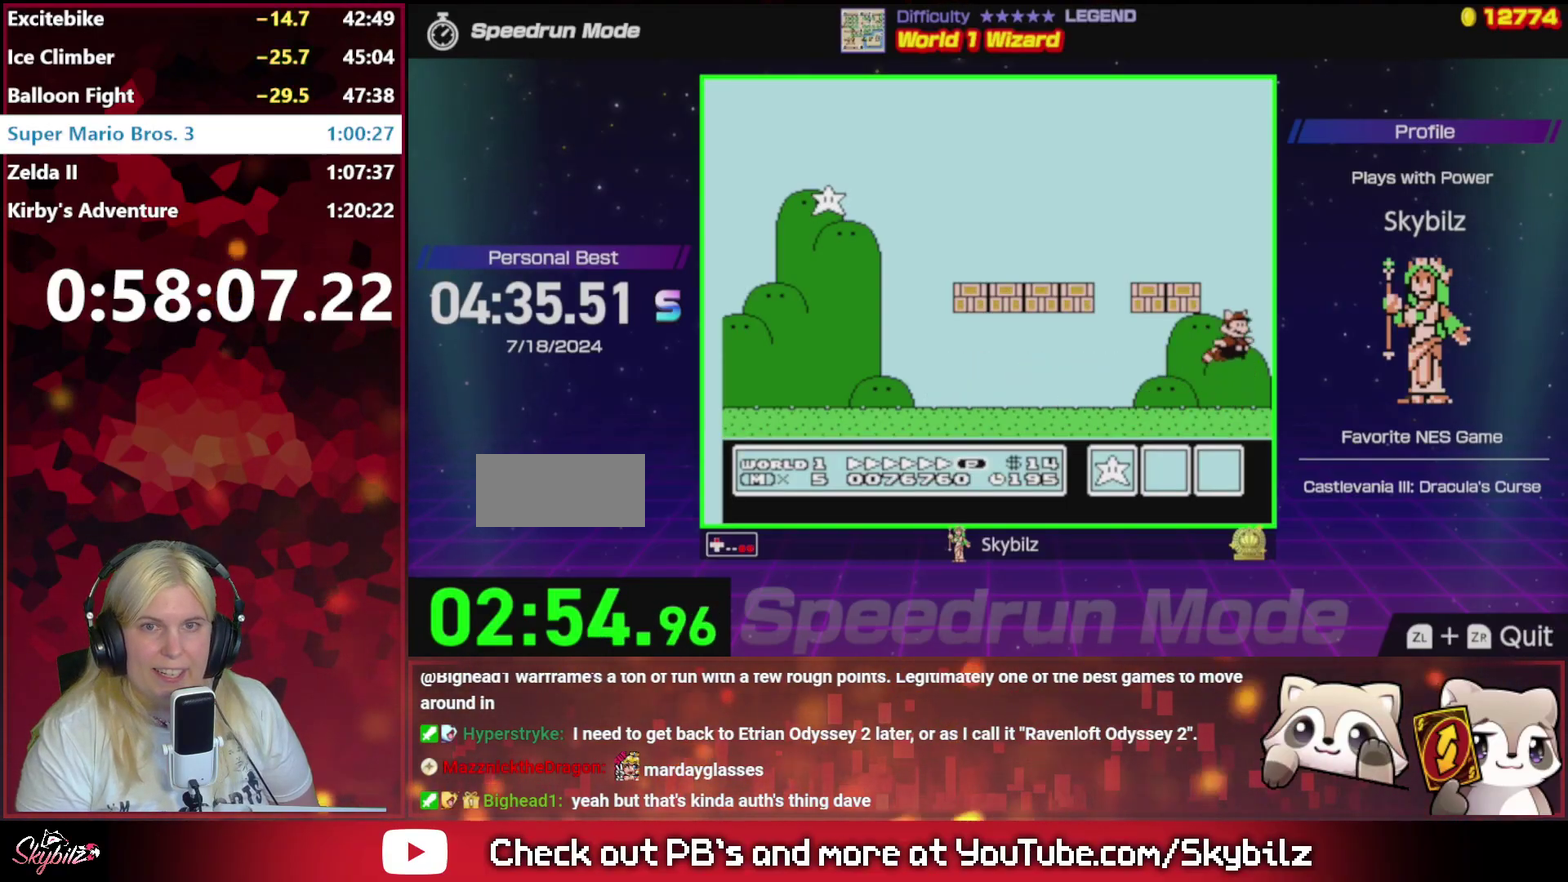
{"buttons": ["DPAD_UP", "DPAD_LEFT"], "events": [[100, "A", "up"], [100, "DPAD_LEFT", "down"], [133, "B", "up"], [233, "A", "down"], [333, "A", "up"], [400, "A", "down"], [467, "A", "up"]]}
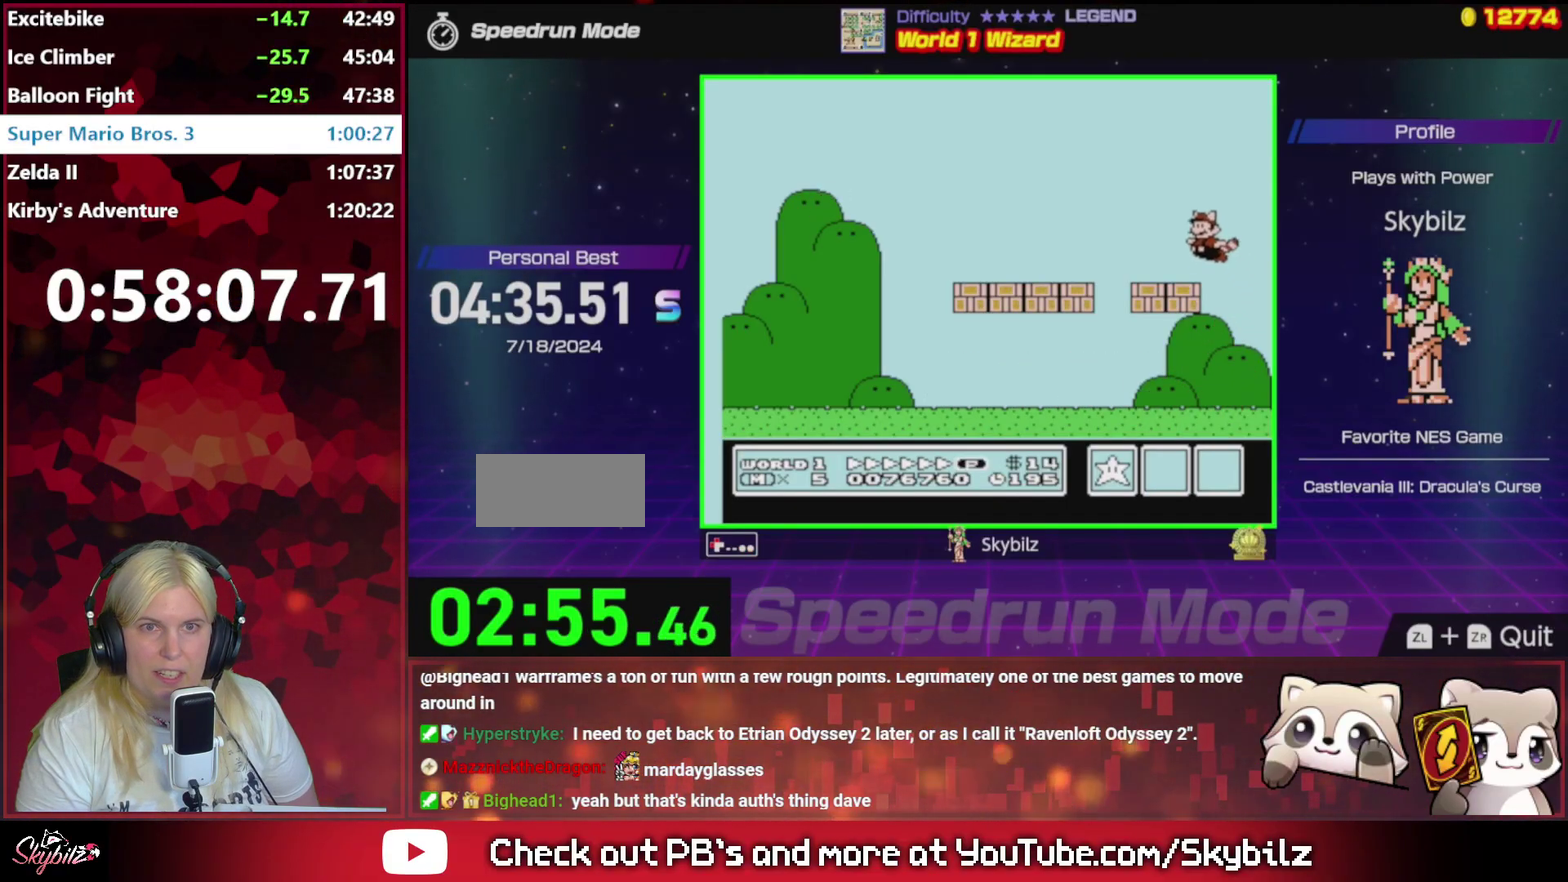
{"buttons": ["DPAD_UP", "DPAD_LEFT"], "events": [[67, "A", "down"], [133, "A", "up"], [233, "A", "down"], [300, "A", "up"], [400, "A", "down"], [467, "A", "up"]]}
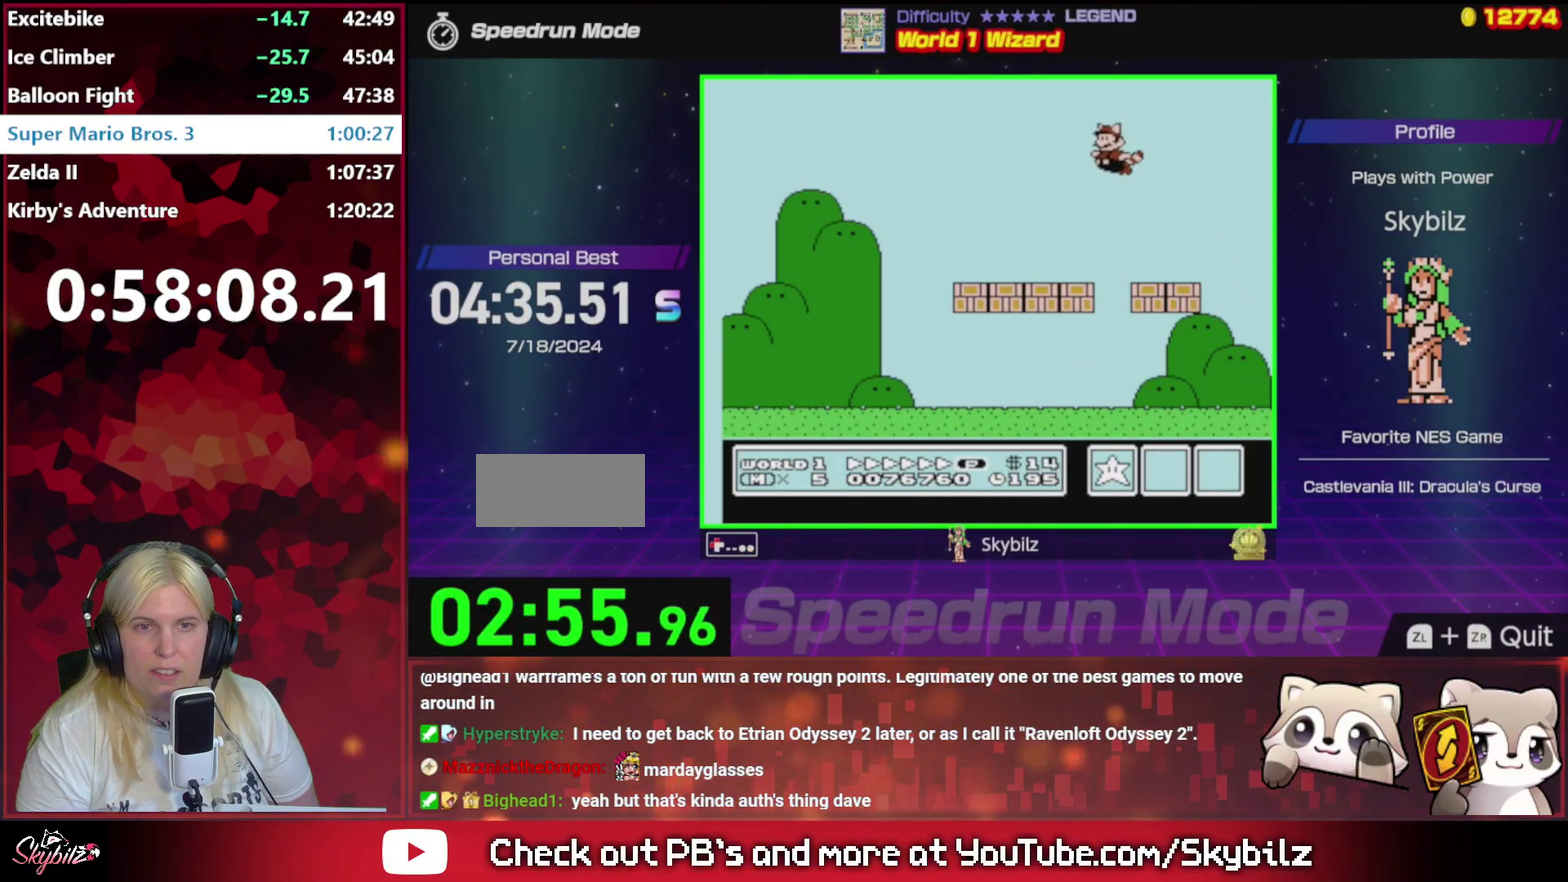
{"buttons": ["DPAD_UP", "DPAD_LEFT"], "events": [[67, "A", "down"], [133, "A", "up"], [233, "A", "down"], [300, "A", "up"]]}